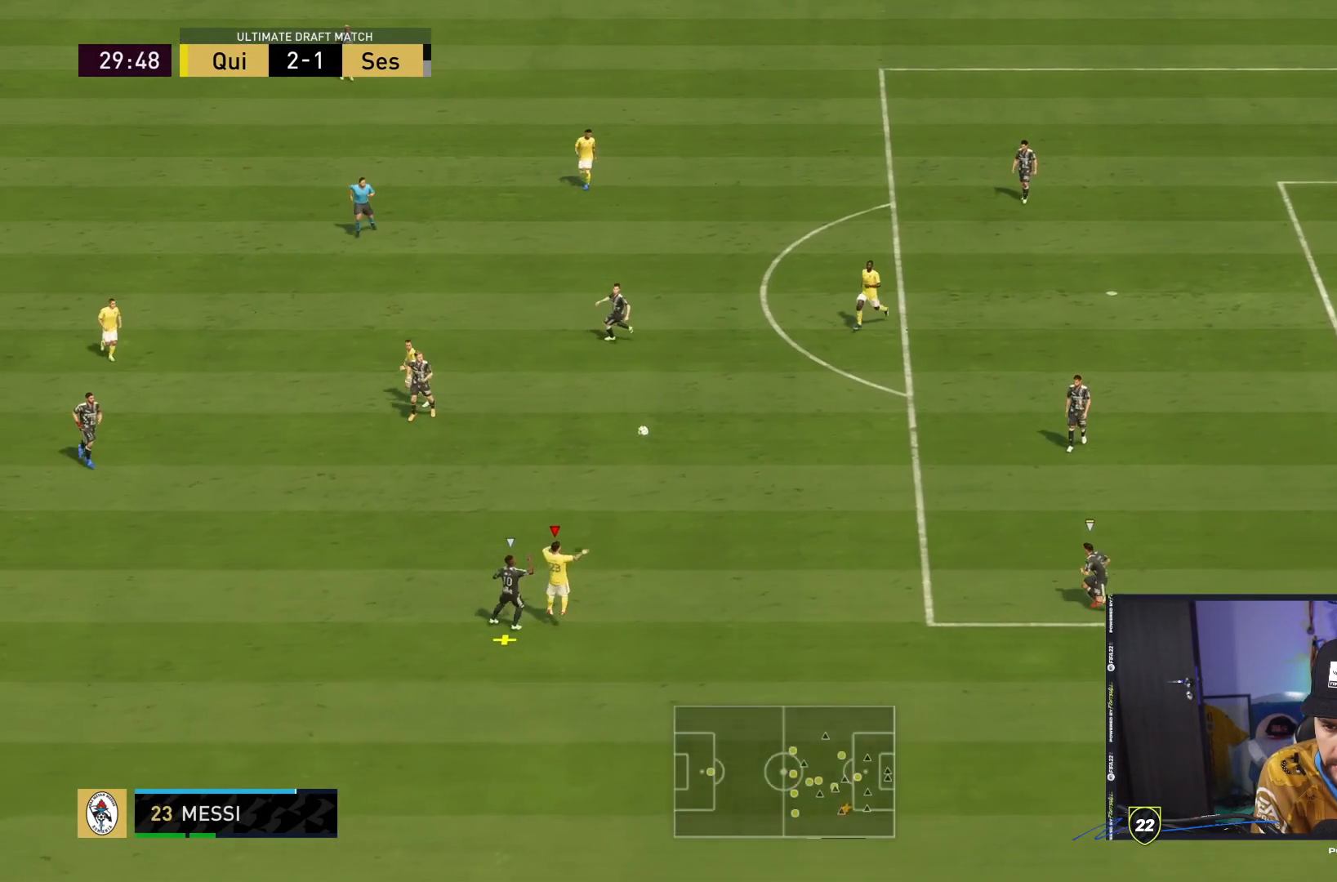
Gameplay with a controller (PlayStation layout); each line is a JSON object with the inputs held at the frame after it (dt_ms = milliseconds from this image to that frame). "events" lists button and stick changes between this image and that frame as [ms after this image, input, new state], when the widget could be followed in between. Not read: L3 R3.
{"dt_ms": 500, "buttons": ["R2"], "left_stick": "up-right", "right_stick": "center", "events": [[200, "left_stick", "up-right"]]}
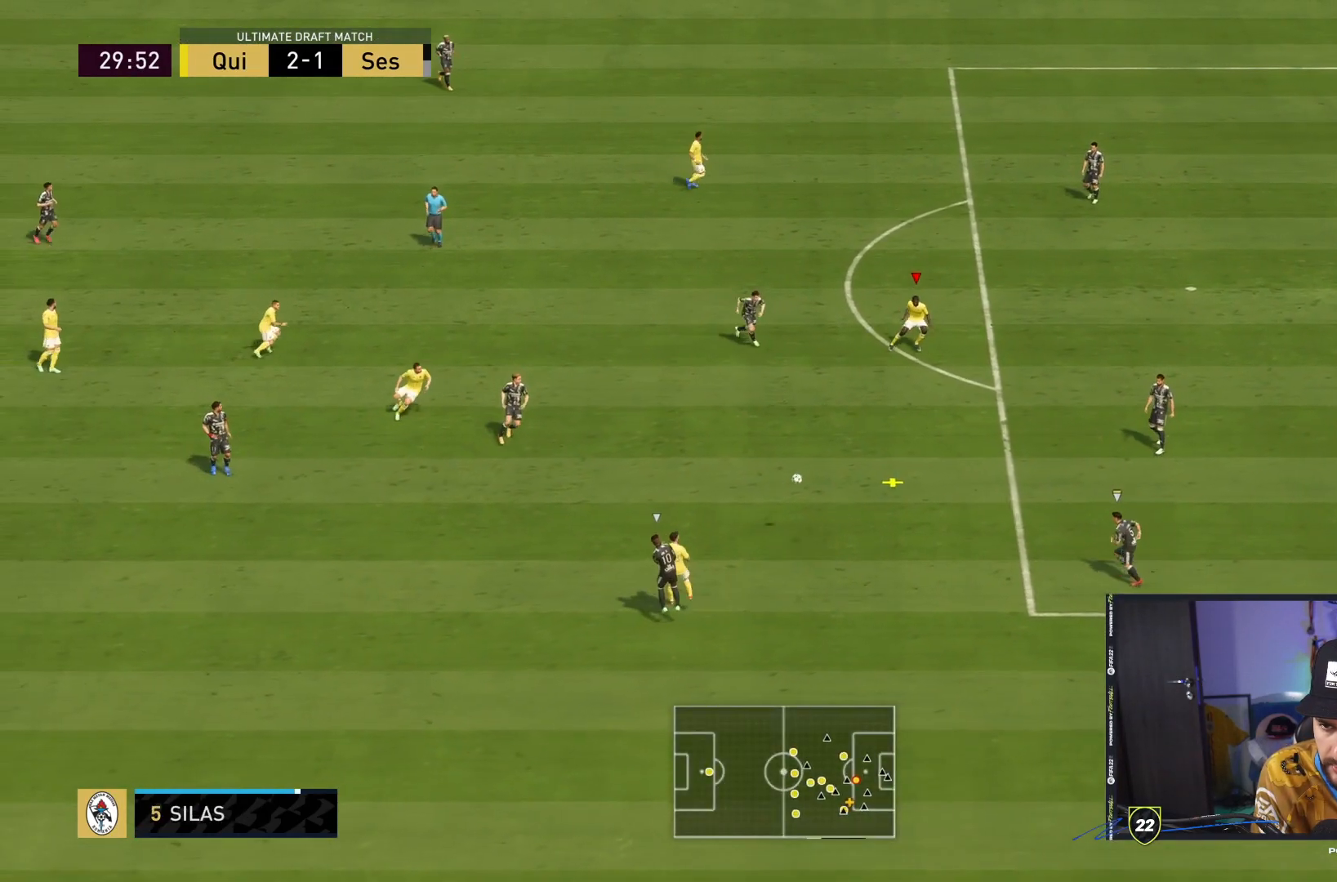
{"dt_ms": 500, "buttons": [], "left_stick": "down-right", "right_stick": "center", "events": [[17, "left_stick", "center"], [50, "R2", "up"], [267, "left_stick", "down-right"]]}
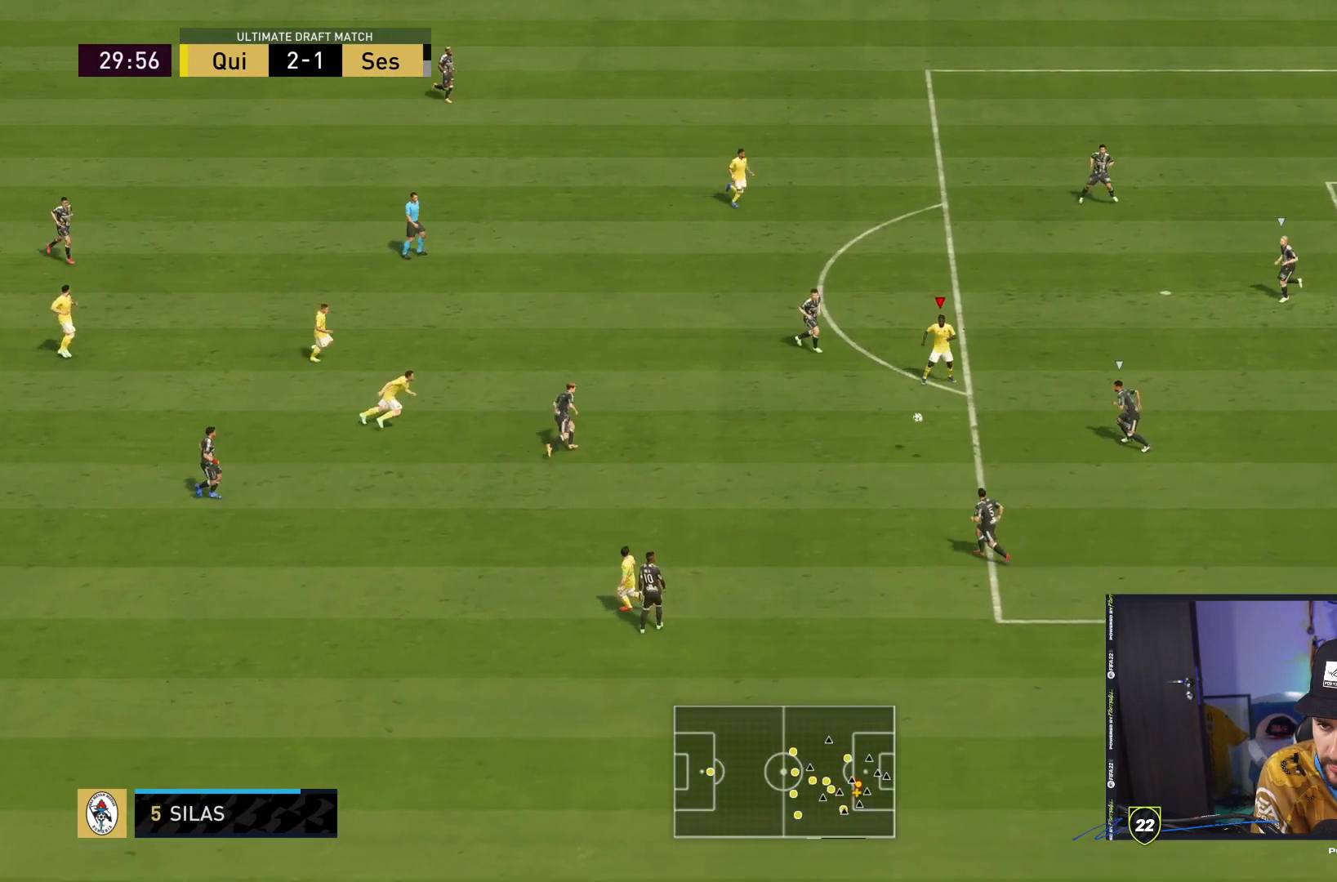
{"dt_ms": 500, "buttons": [], "left_stick": "down-right", "right_stick": "center", "events": []}
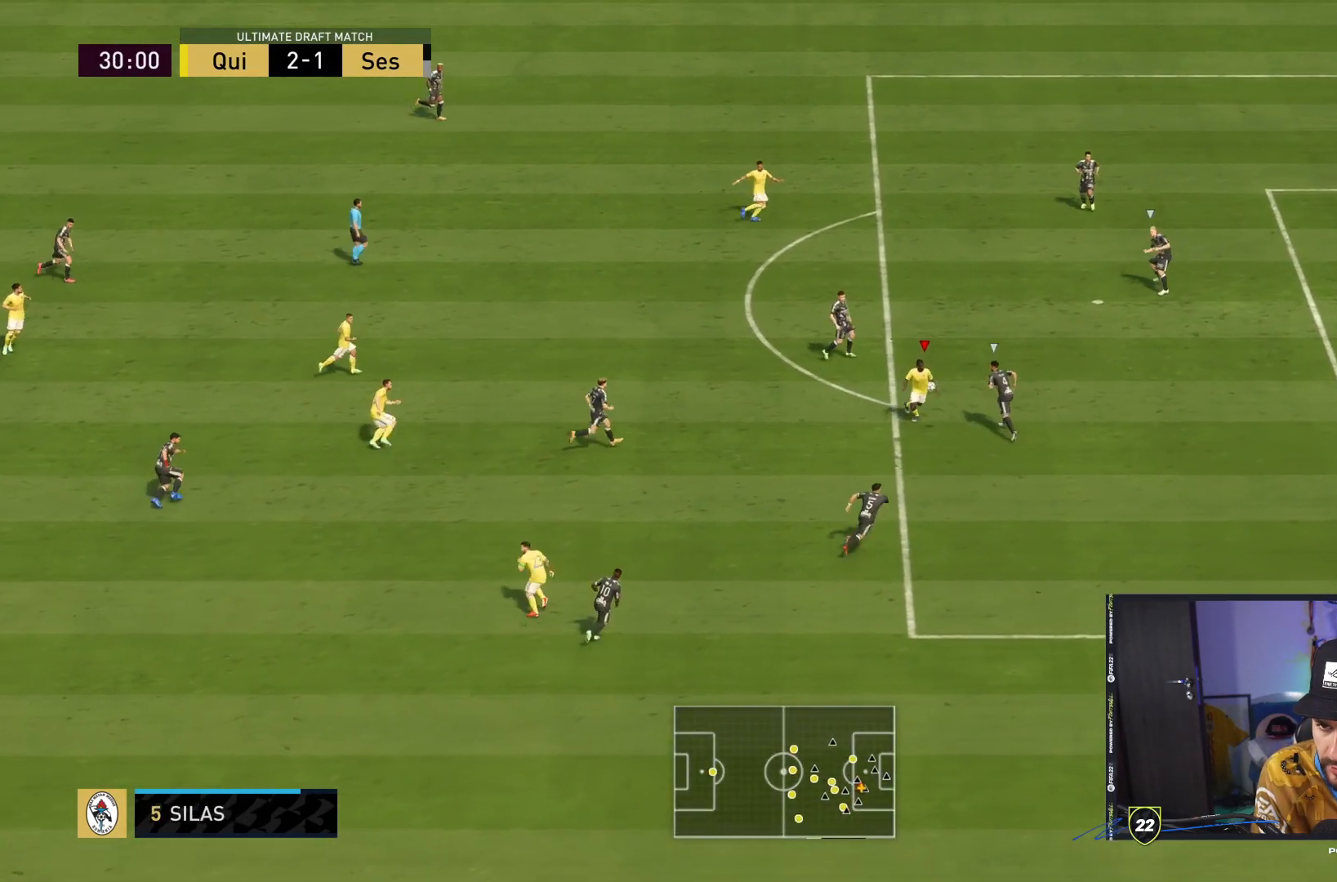
{"dt_ms": 500, "buttons": [], "left_stick": "right", "right_stick": "center", "events": [[367, "left_stick", "right"]]}
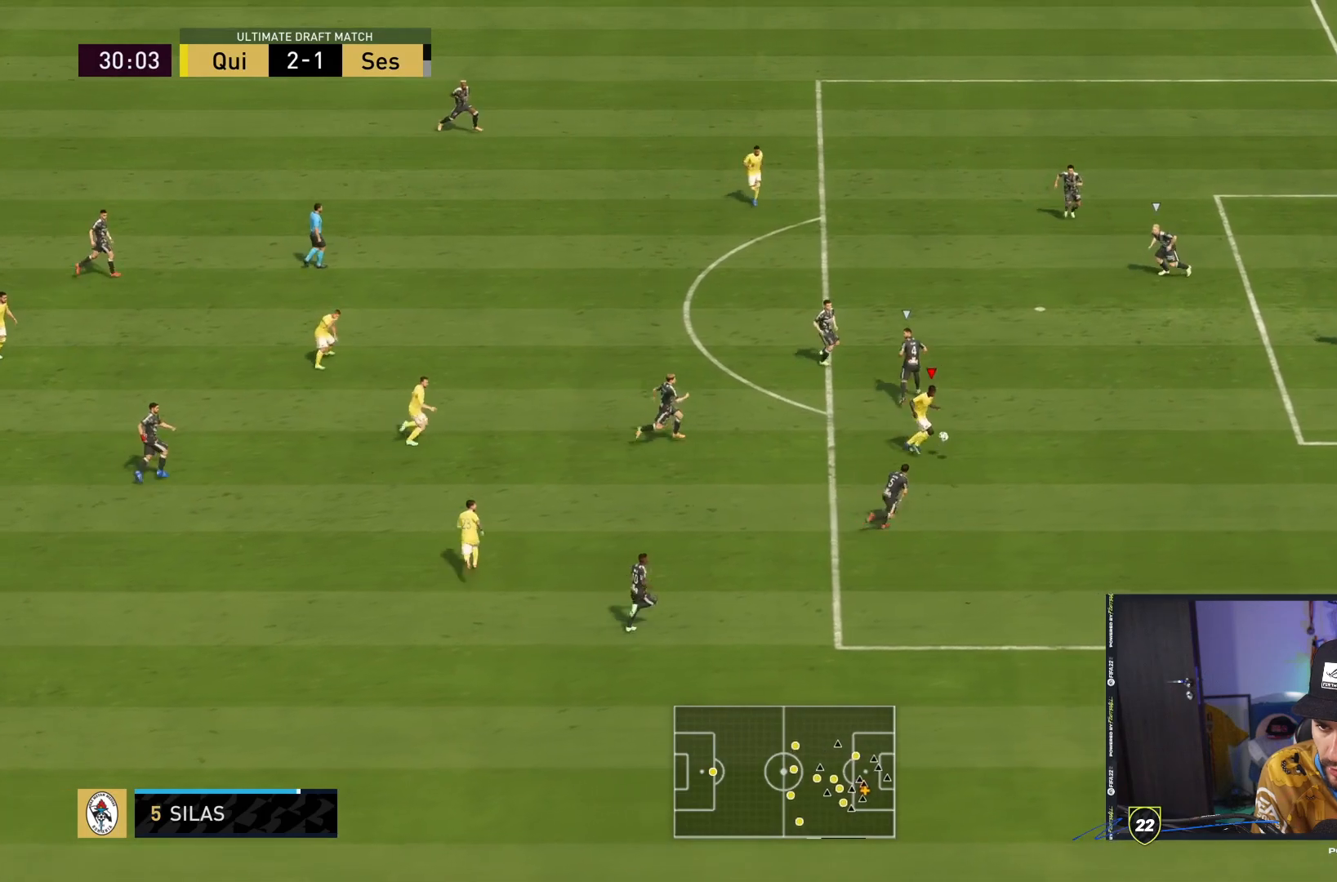
{"dt_ms": 500, "buttons": ["CIRCLE"], "left_stick": "right", "right_stick": "center"}
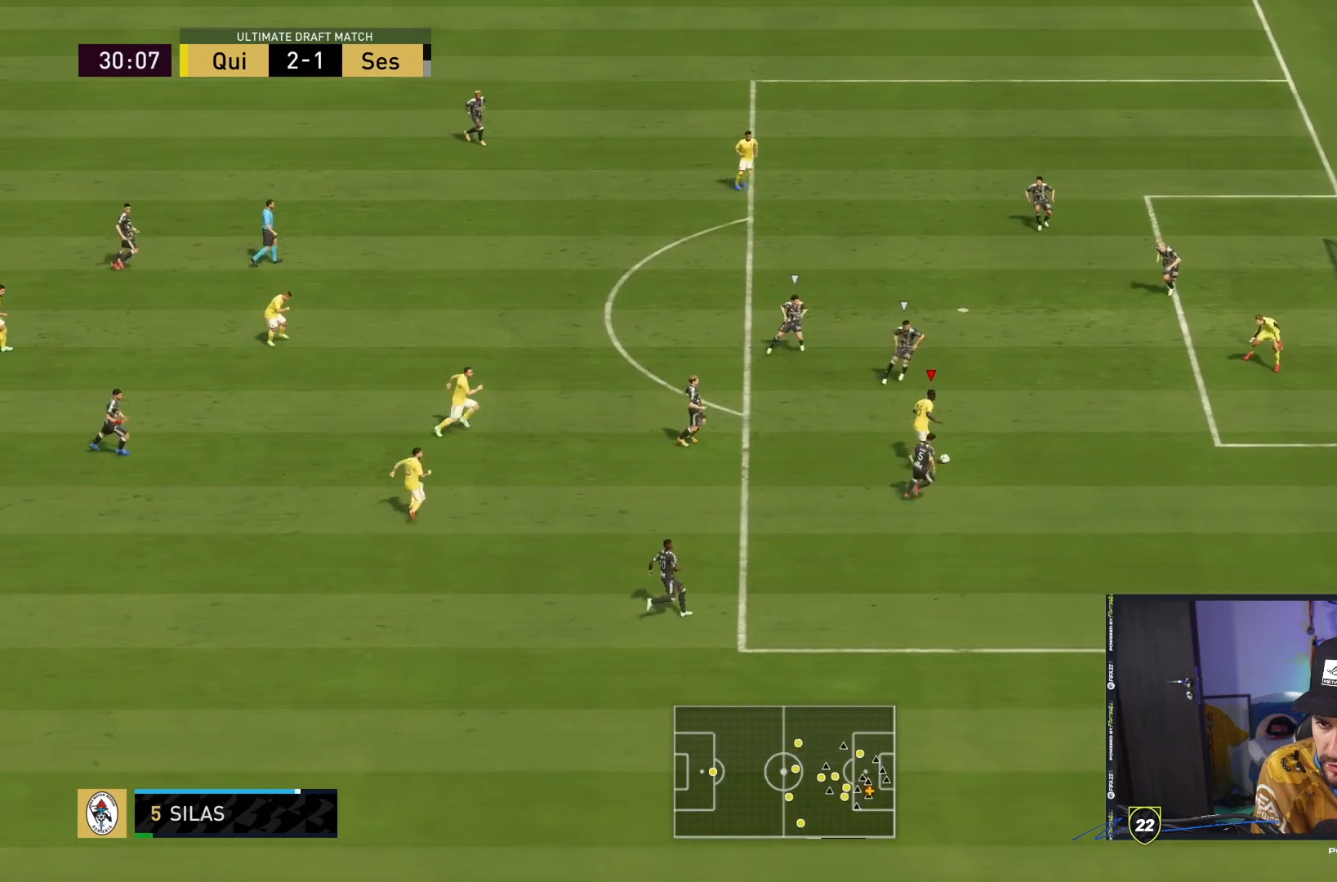
{"dt_ms": 500, "buttons": [], "left_stick": "right", "right_stick": "center", "events": [[200, "CIRCLE", "up"]]}
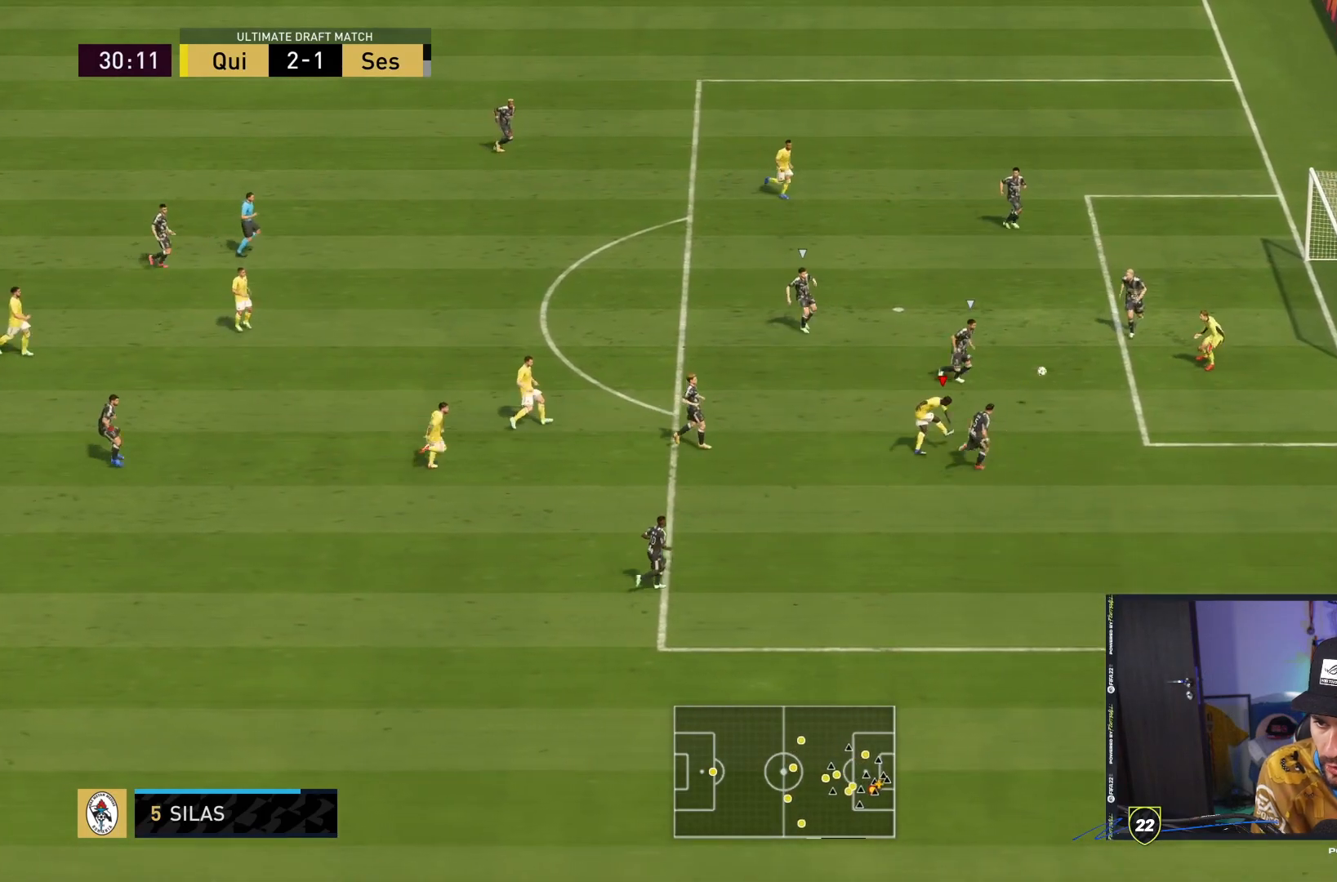
{"dt_ms": 500, "buttons": [], "left_stick": "right", "right_stick": "center", "events": []}
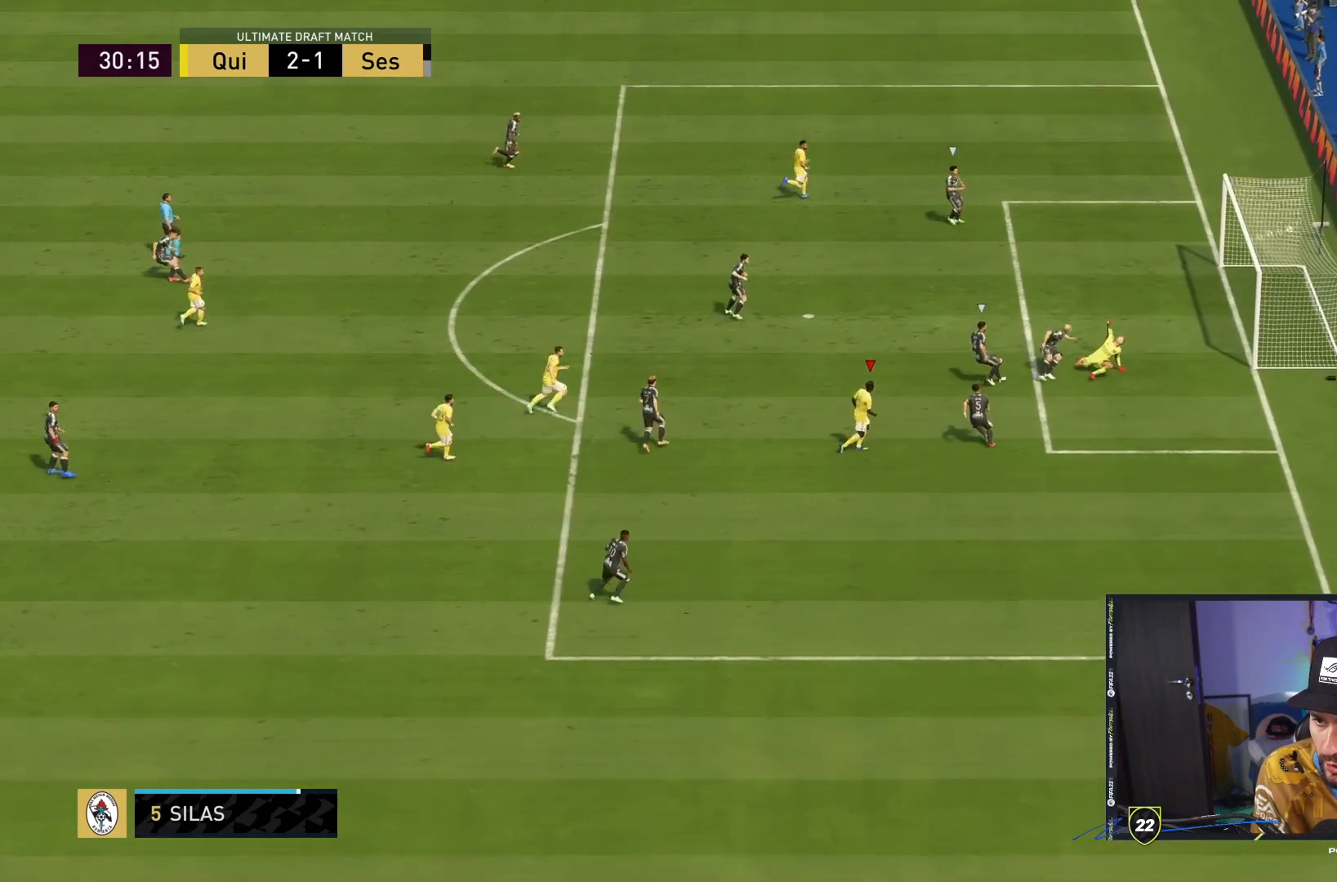
{"dt_ms": 500, "buttons": [], "left_stick": "up-right", "right_stick": "center", "events": [[383, "left_stick", "up-right"]]}
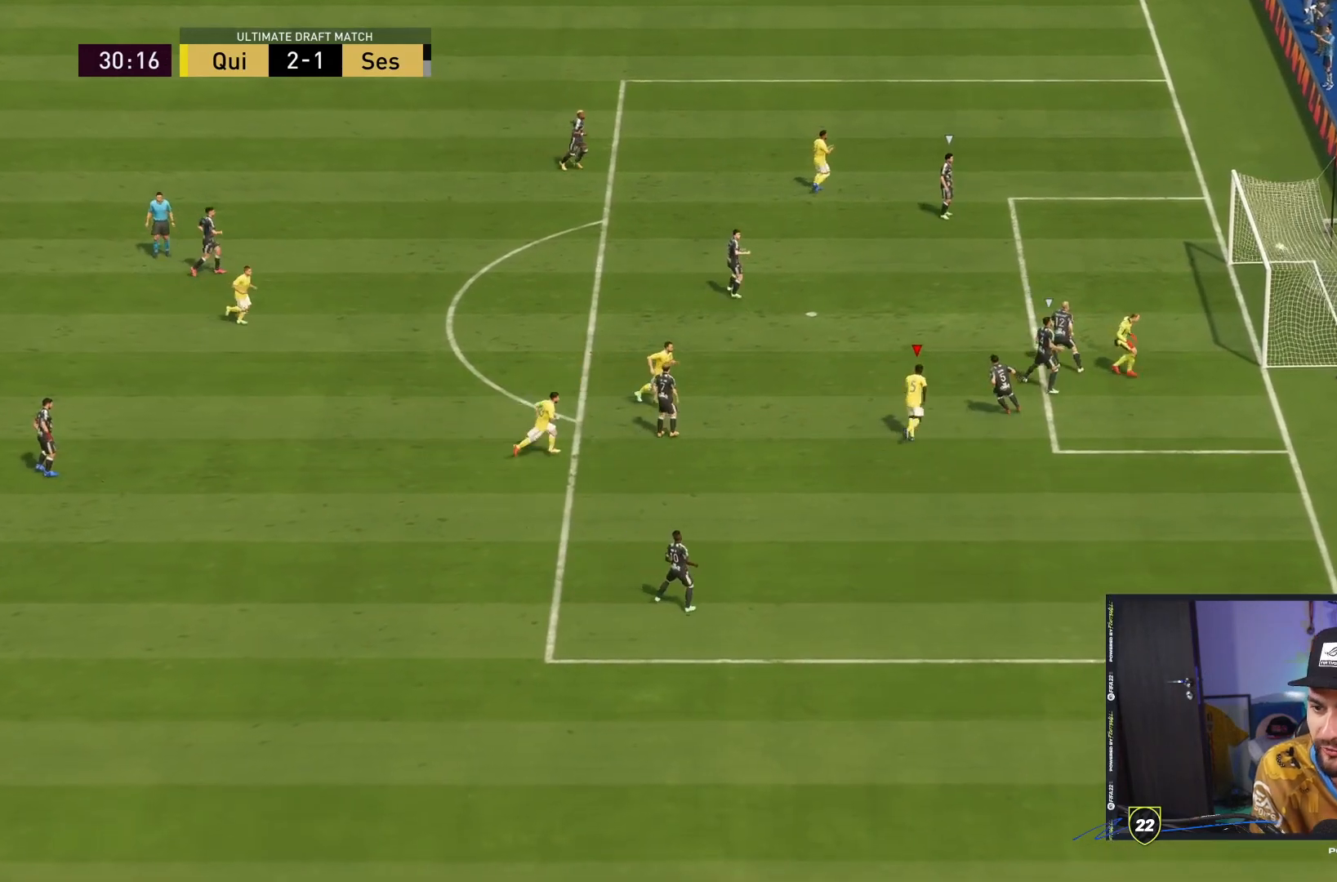
{"dt_ms": 500, "buttons": [], "left_stick": "center", "right_stick": "center", "events": [[17, "left_stick", "center"]]}
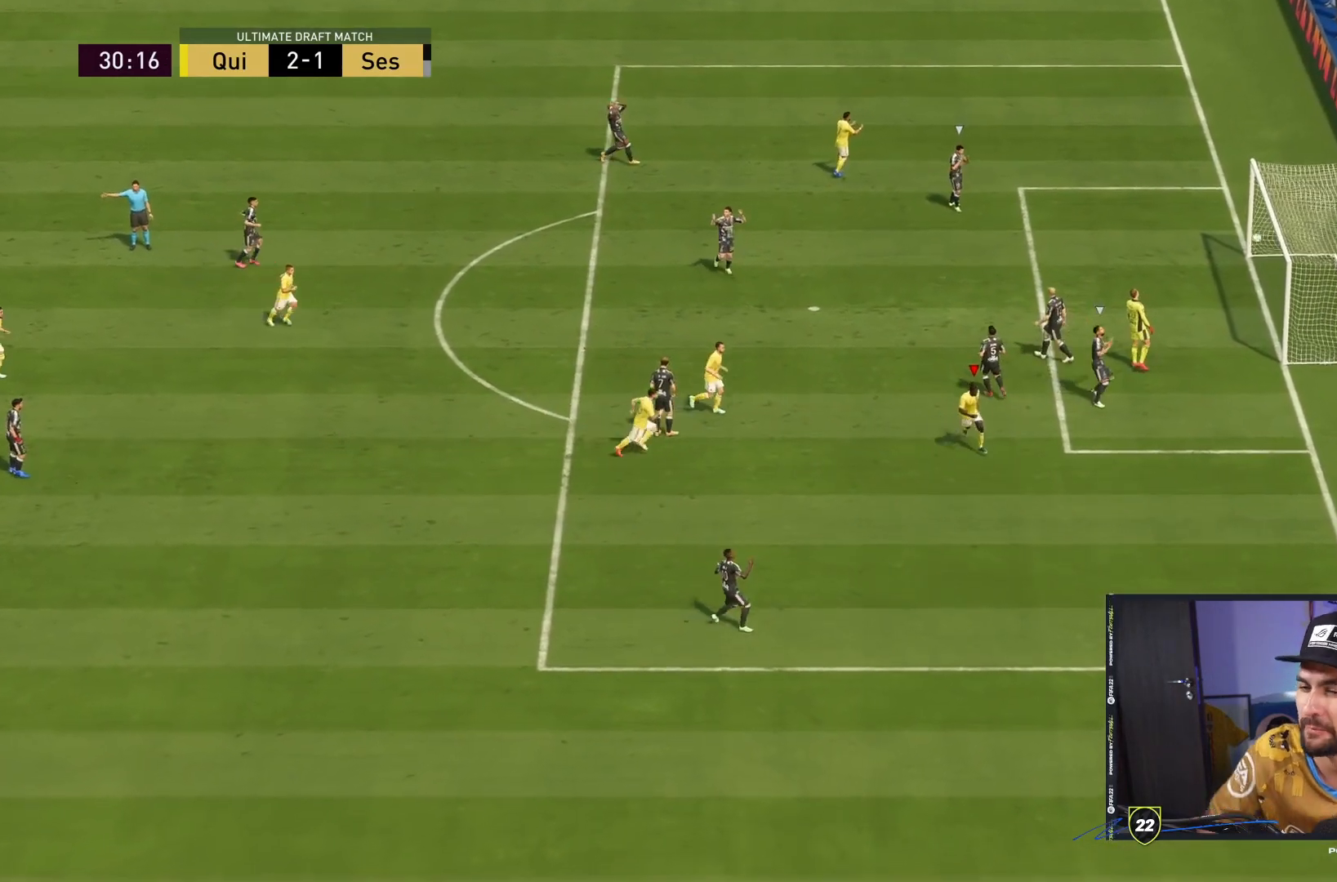
{"dt_ms": 500, "buttons": [], "left_stick": "center", "right_stick": "center", "events": []}
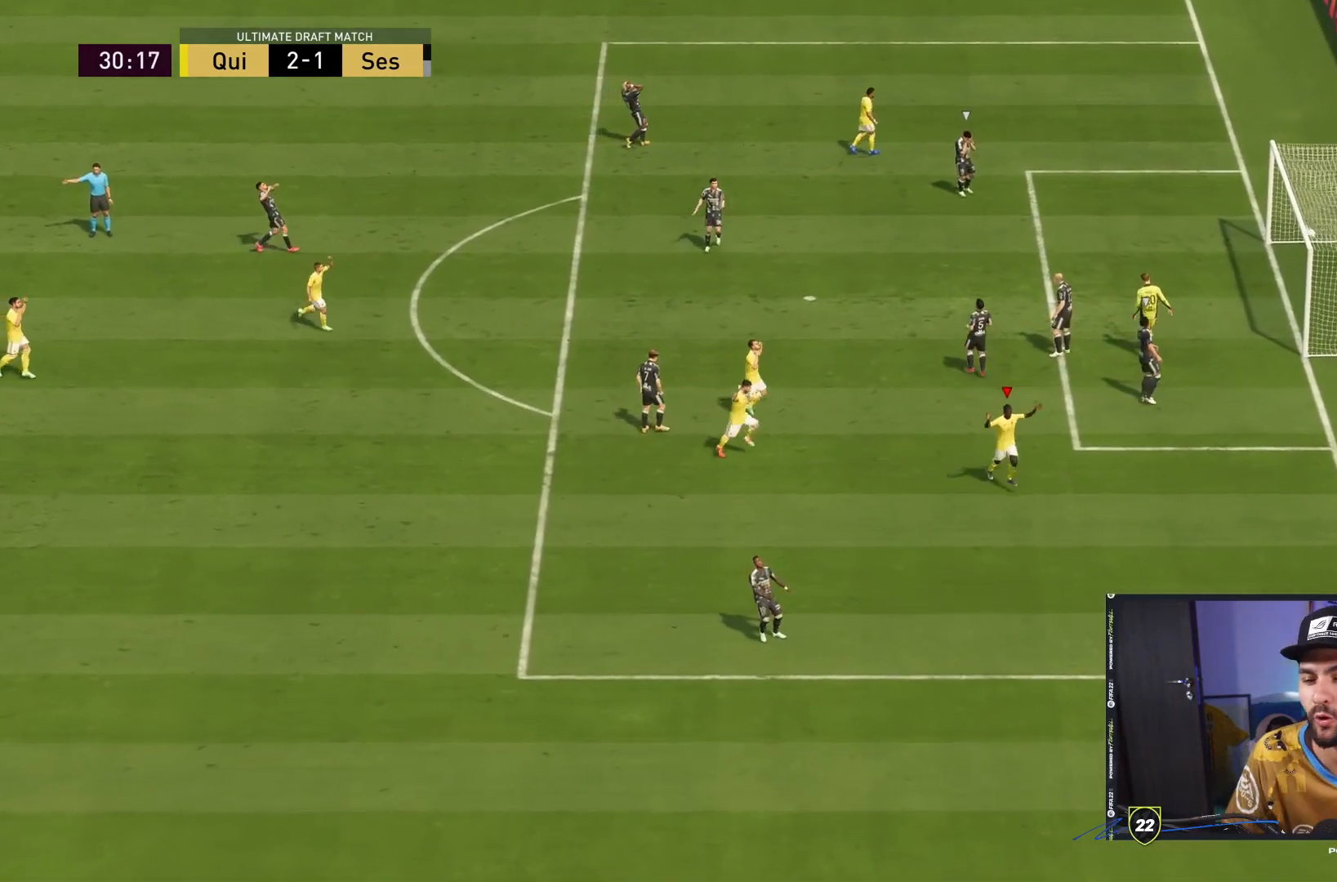
{"dt_ms": 500, "buttons": [], "left_stick": "center", "right_stick": "center", "events": []}
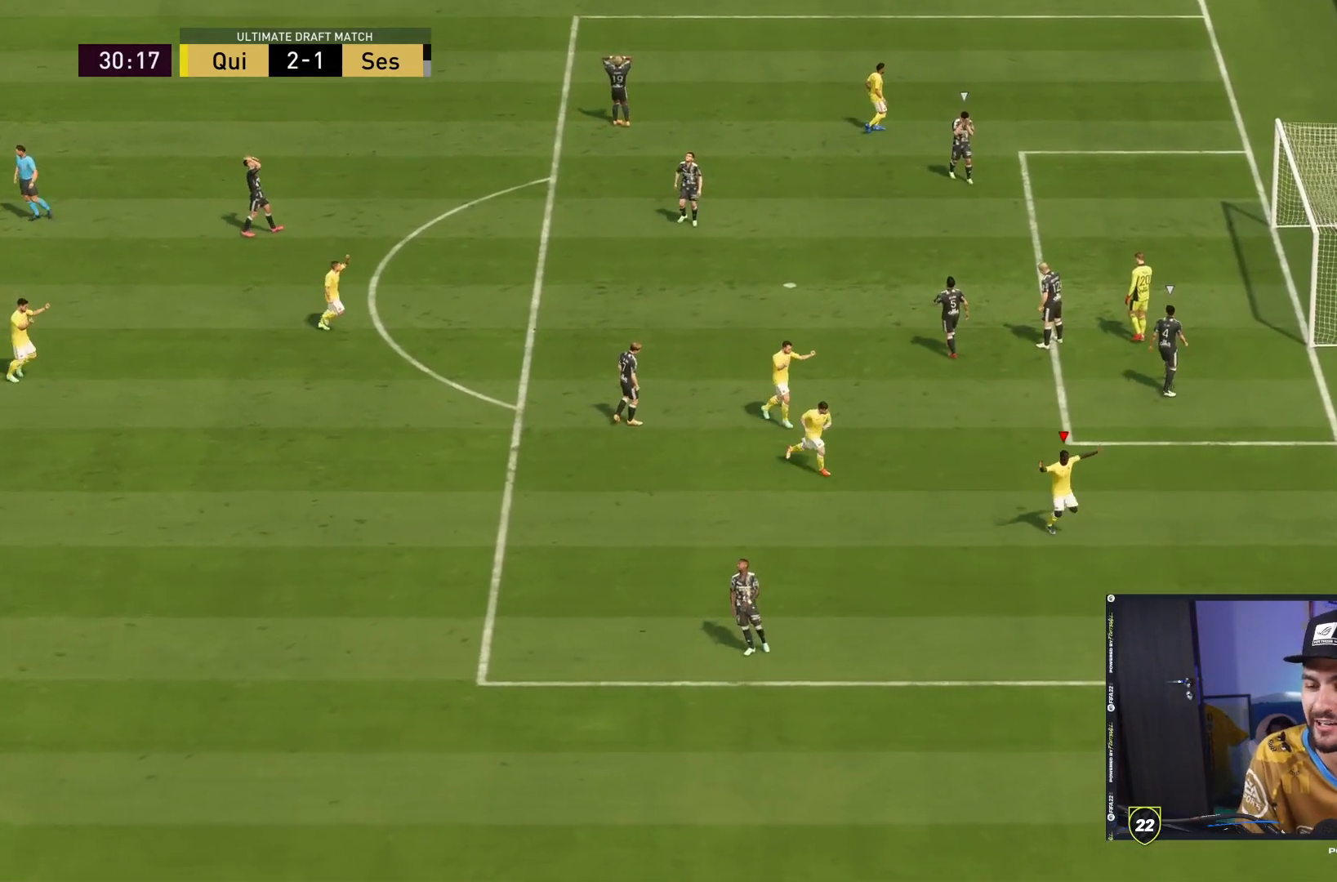
{"dt_ms": 500, "buttons": [], "left_stick": "center", "right_stick": "center", "events": []}
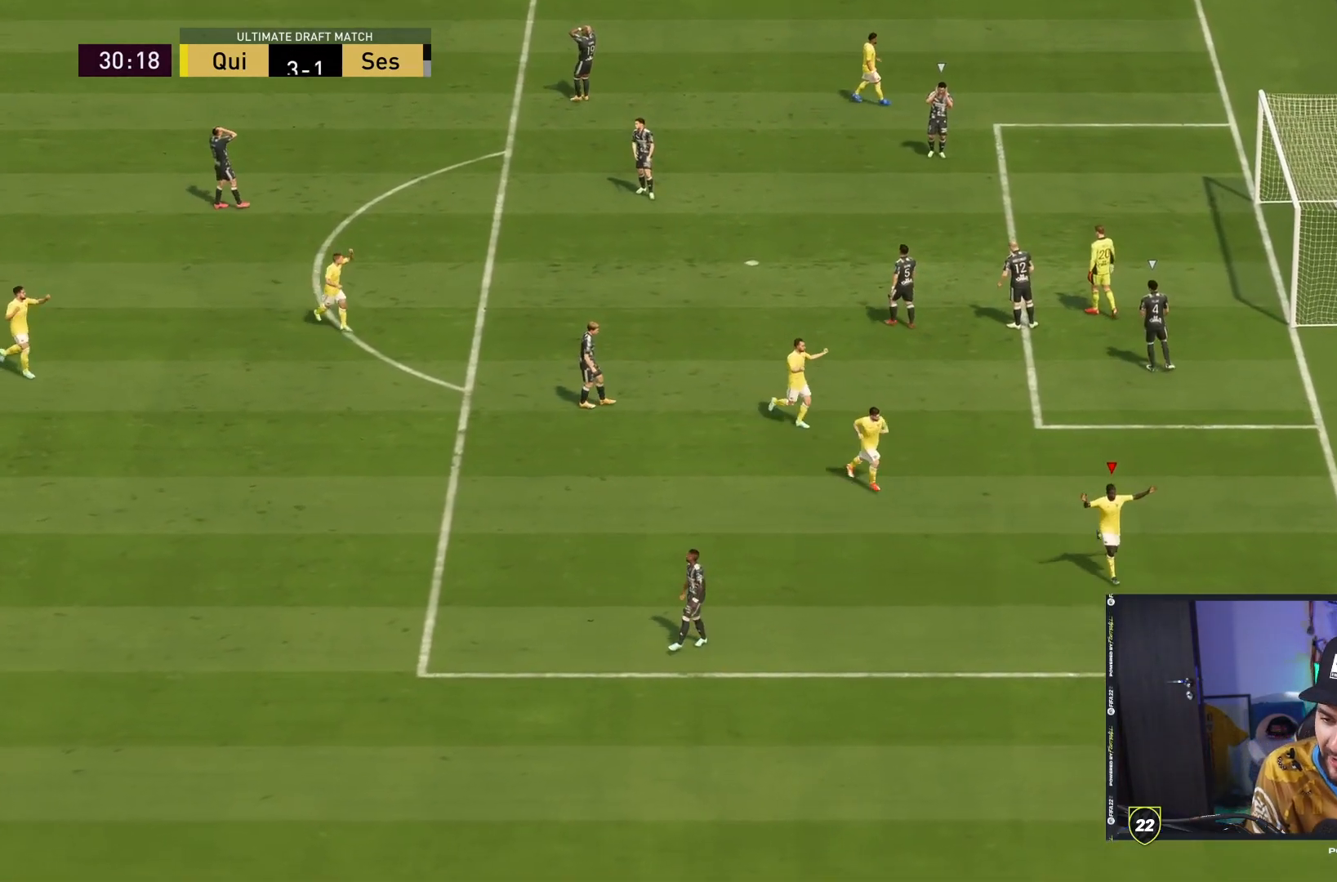
{"dt_ms": 500, "buttons": [], "left_stick": "center", "right_stick": "center", "events": []}
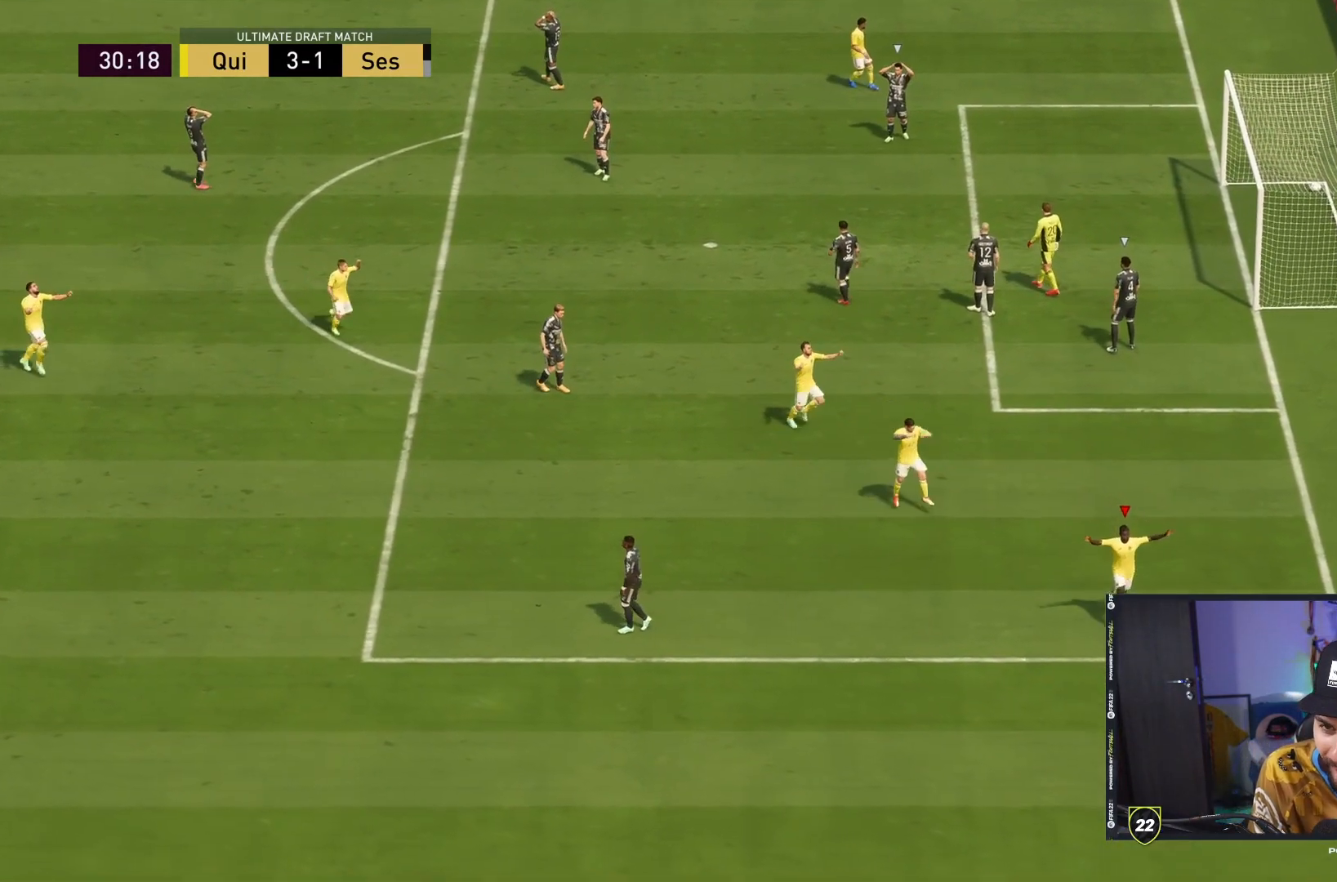
{"dt_ms": 500, "buttons": [], "left_stick": "center", "right_stick": "center", "events": []}
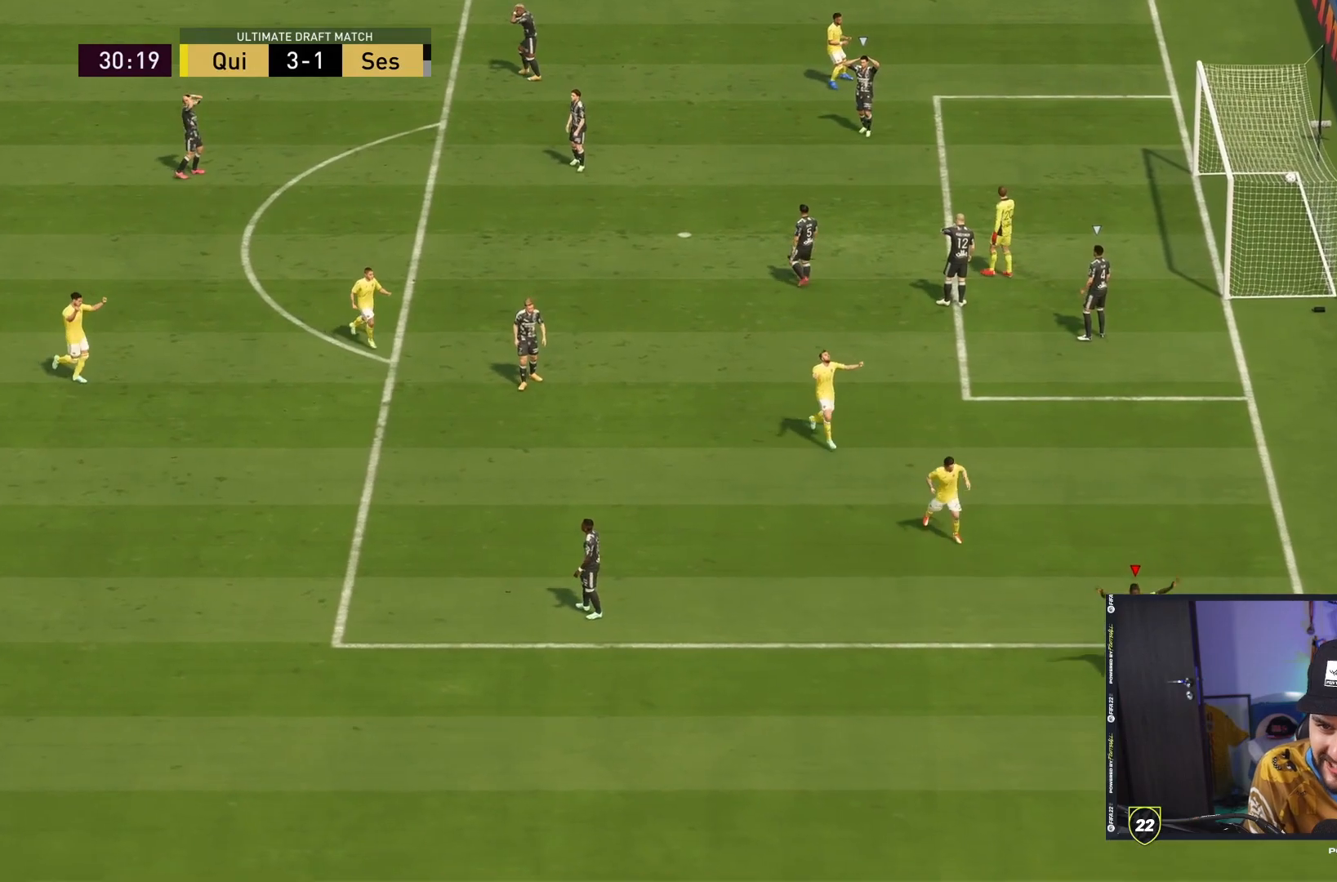
{"dt_ms": 500, "buttons": [], "left_stick": "center", "right_stick": "center", "events": [[167, "CROSS", "down"], [167, "L1", "down"], [167, "R1", "down"], [233, "L1", "up"], [233, "R1", "up"], [267, "CROSS", "up"]]}
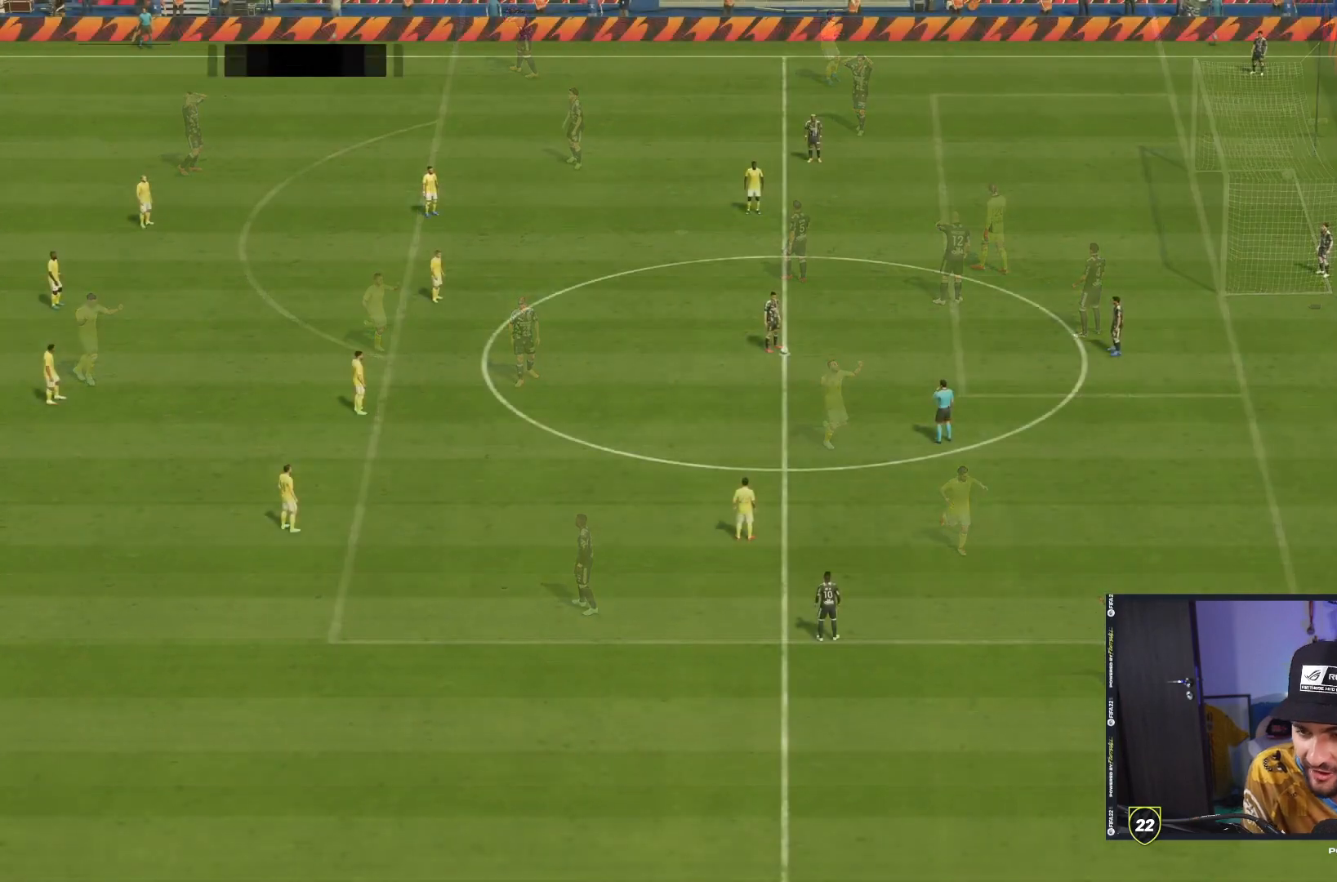
{"dt_ms": 500, "buttons": [], "left_stick": "center", "right_stick": "center", "events": []}
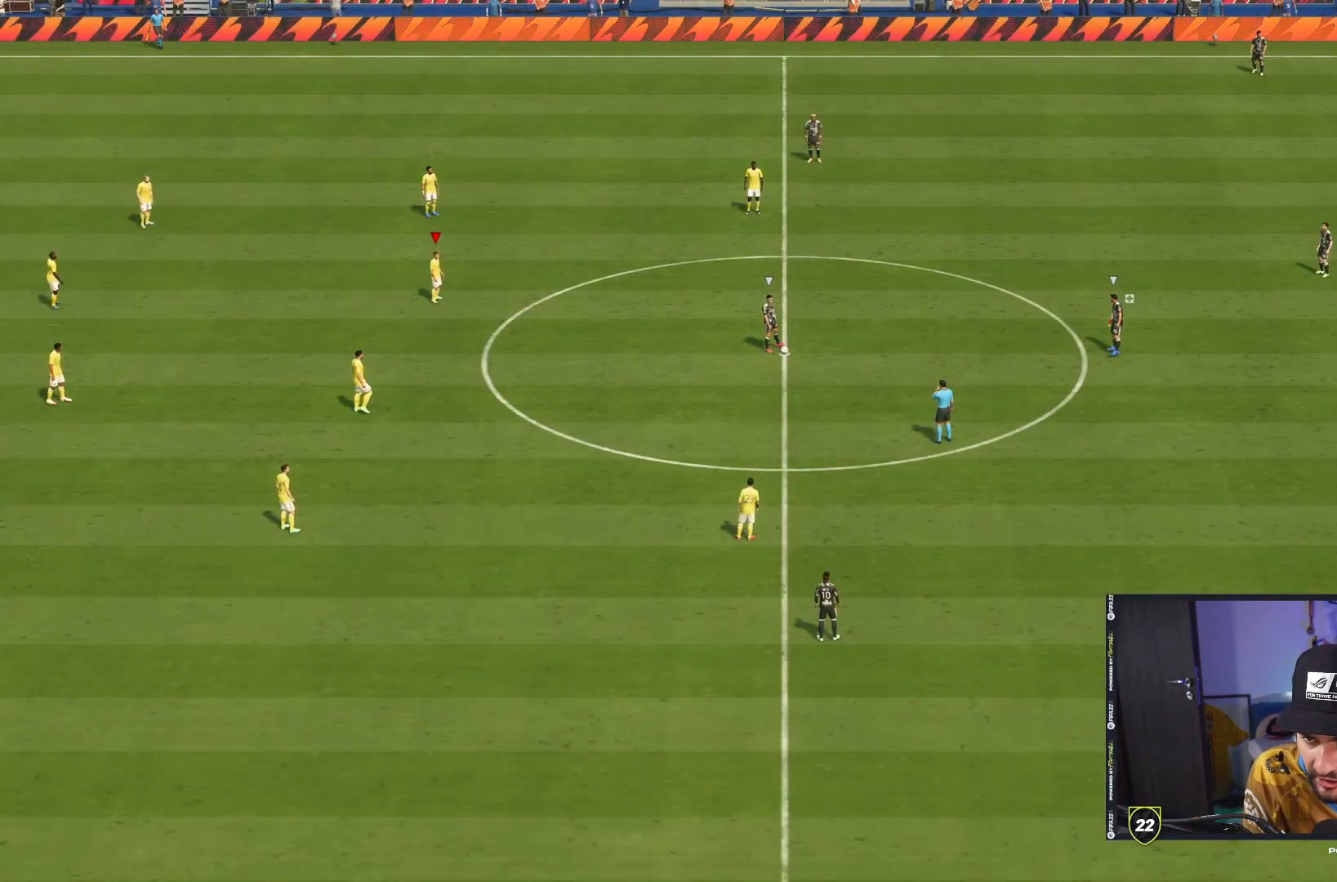
{"dt_ms": 500, "buttons": [], "left_stick": "center", "right_stick": "center", "events": []}
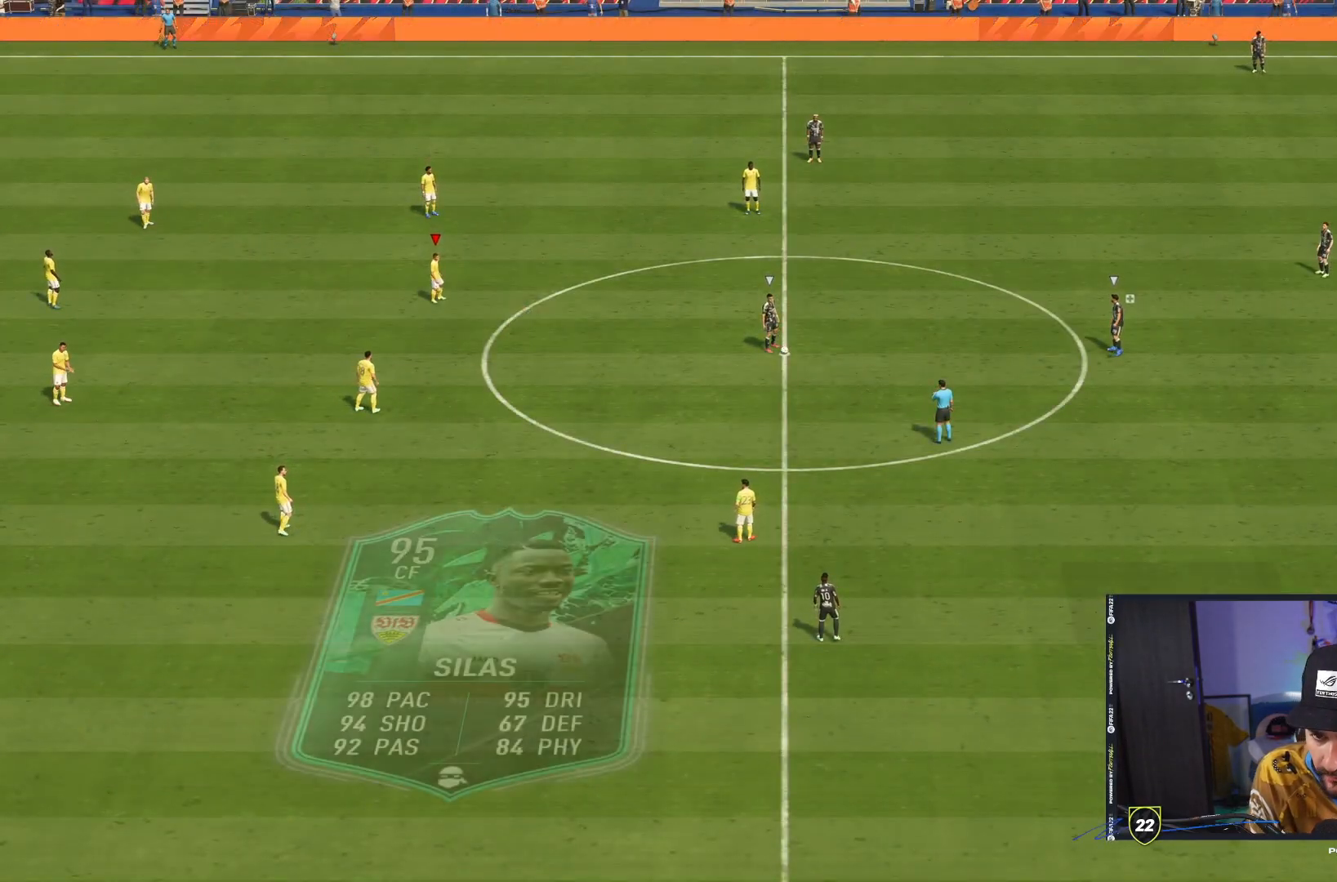
{"dt_ms": 500, "buttons": ["L2", "R2"], "left_stick": "right", "right_stick": "center", "events": [[50, "L2", "down"], [50, "R2", "down"], [50, "left_stick", "up-left"], [167, "left_stick", "up-right"], [283, "left_stick", "right"]]}
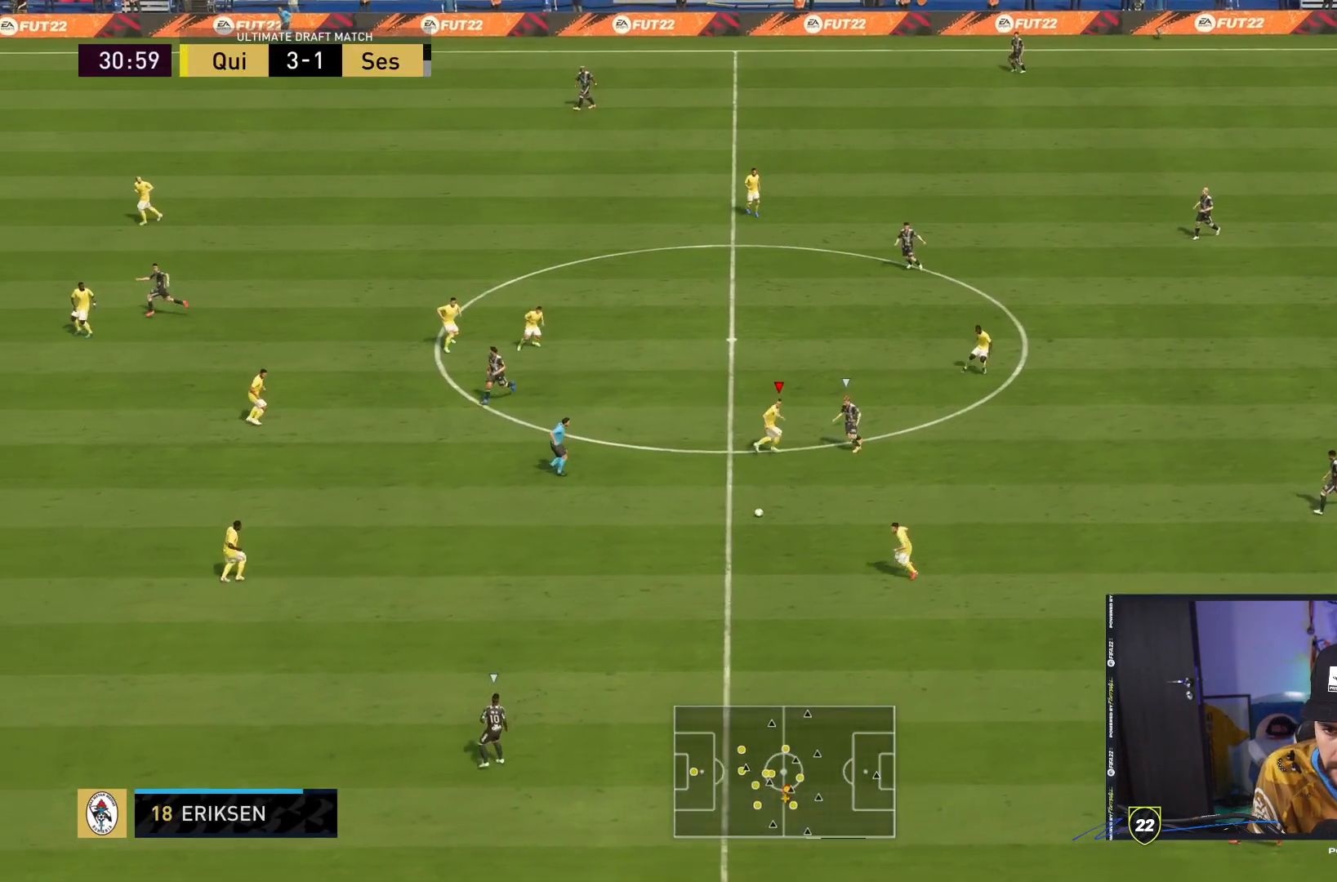
{"dt_ms": 500, "buttons": ["L2", "R2"], "left_stick": "down-right", "right_stick": "center", "events": [[133, "left_stick", "down-right"], [317, "right_stick", "down-left"], [383, "R2", "up"], [417, "right_stick", "center"], [467, "R2", "down"]]}
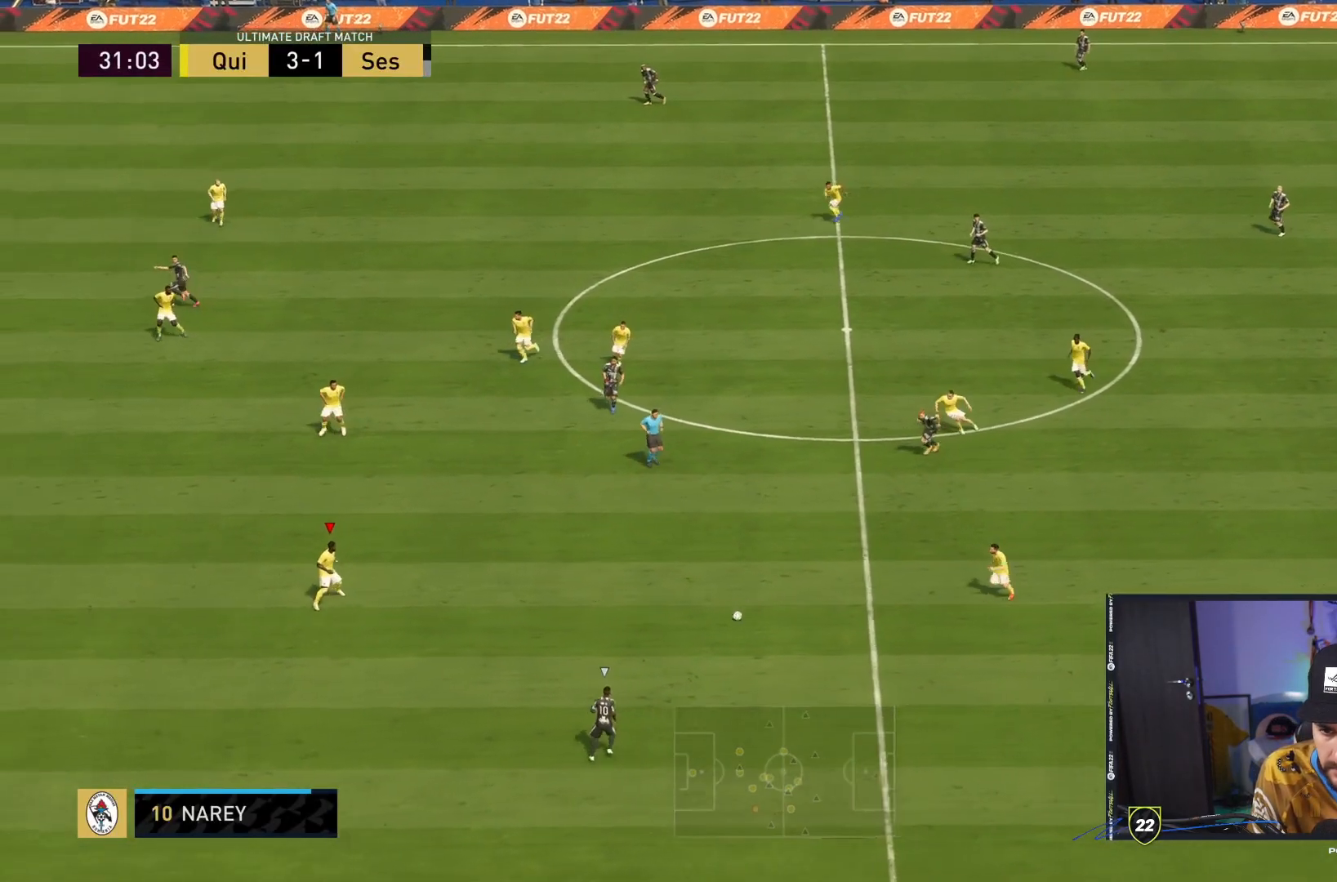
{"dt_ms": 500, "buttons": ["R2"], "left_stick": "down-right", "right_stick": "center", "events": [[433, "L2", "up"]]}
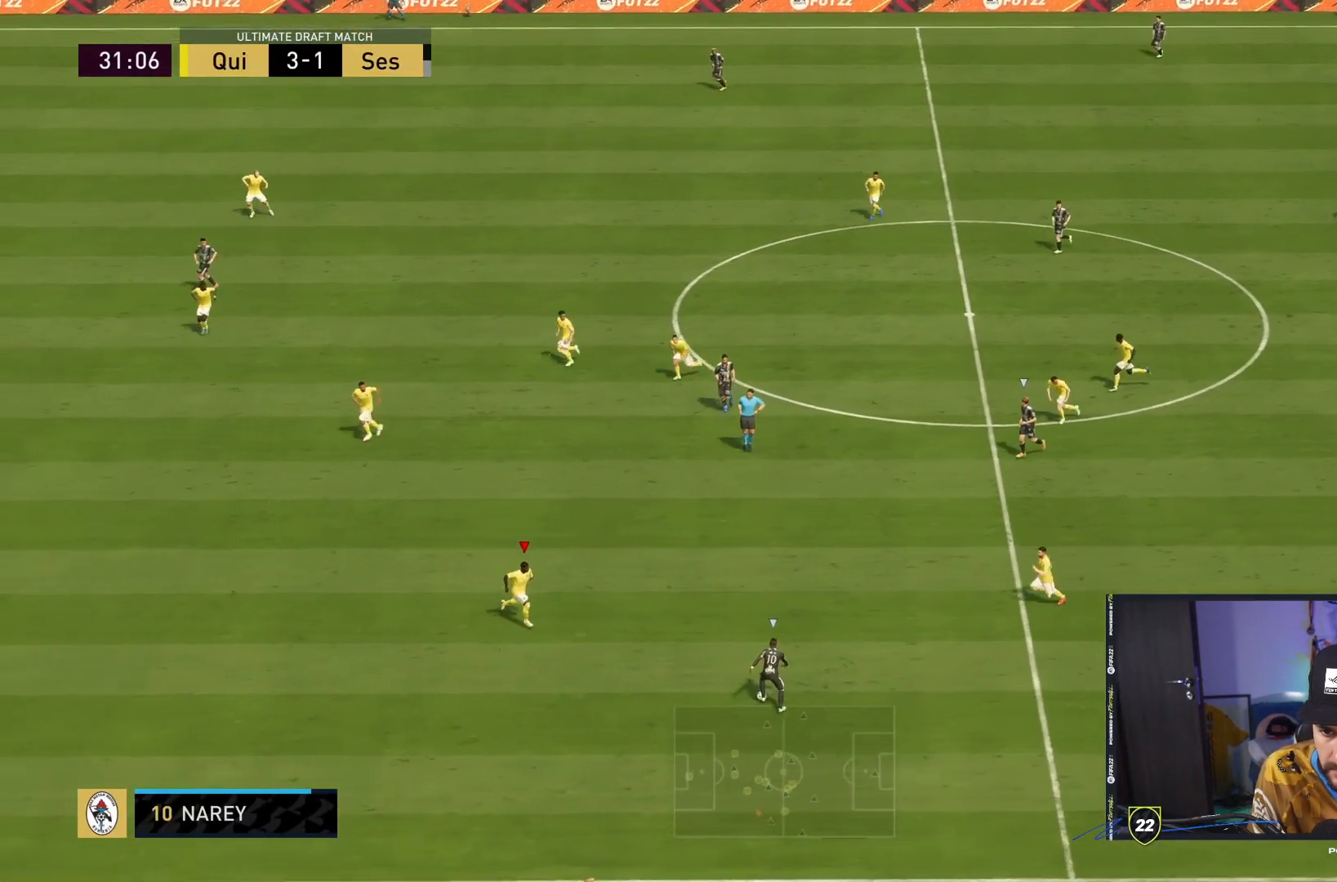
{"dt_ms": 500, "buttons": ["L2", "R2"], "left_stick": "down-right", "right_stick": "center", "events": [[233, "L2", "down"]]}
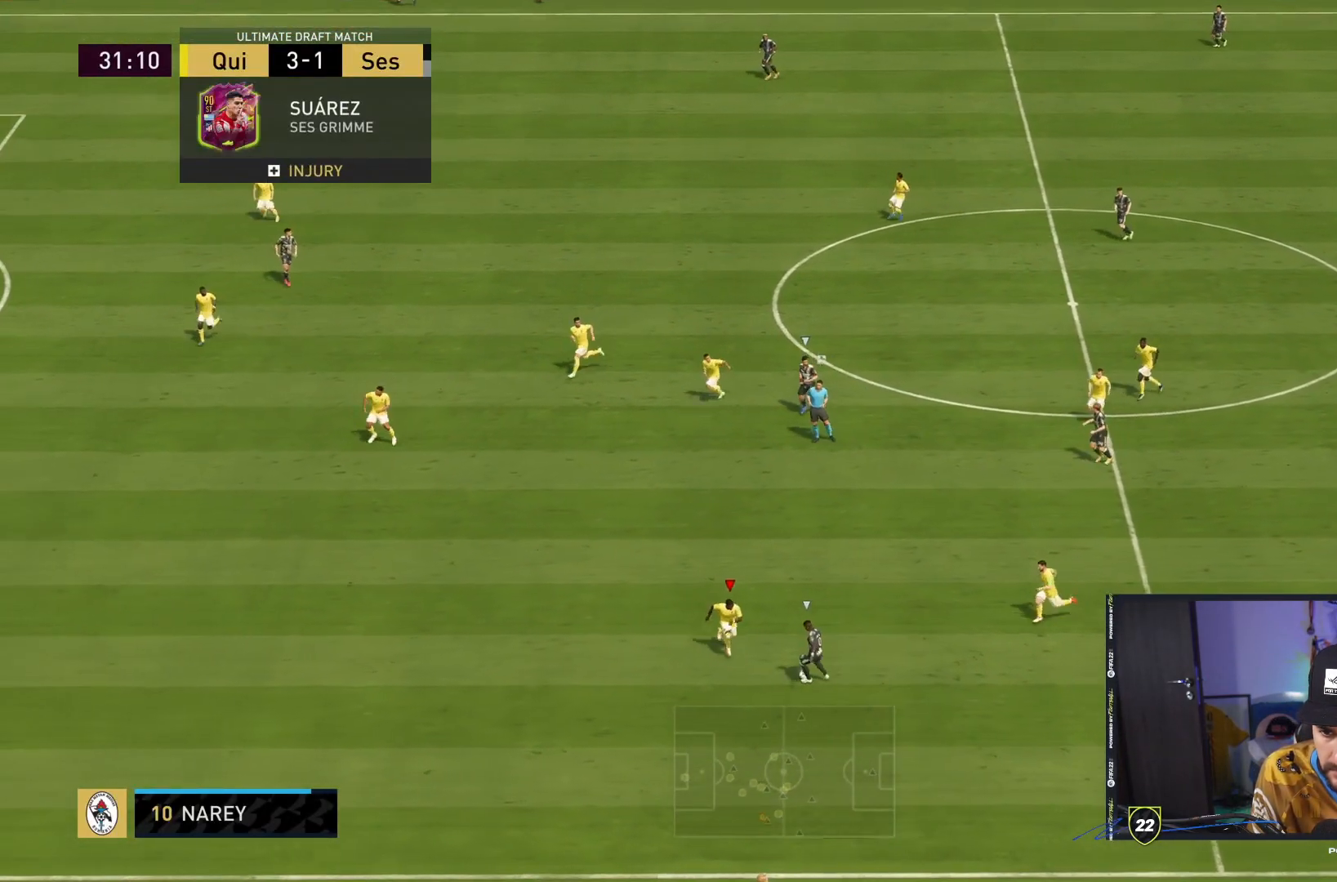
{"dt_ms": 500, "buttons": ["L2", "R2"], "left_stick": "down", "right_stick": "center", "events": [[100, "right_stick", "down"], [150, "right_stick", "down-right"], [283, "left_stick", "down"], [350, "right_stick", "center"]]}
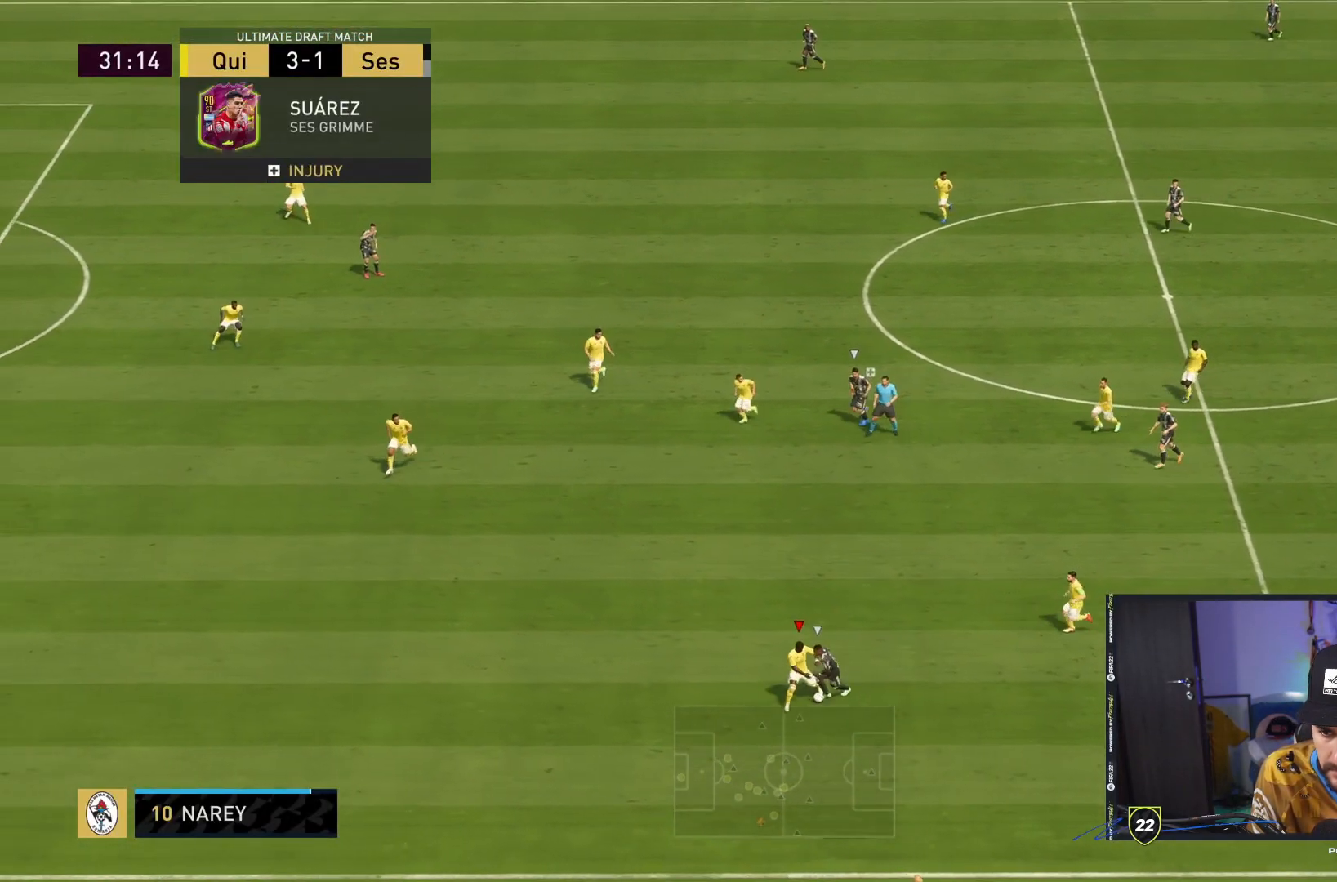
{"dt_ms": 1000, "buttons": ["L2", "R2"], "left_stick": "up-left", "right_stick": "center"}
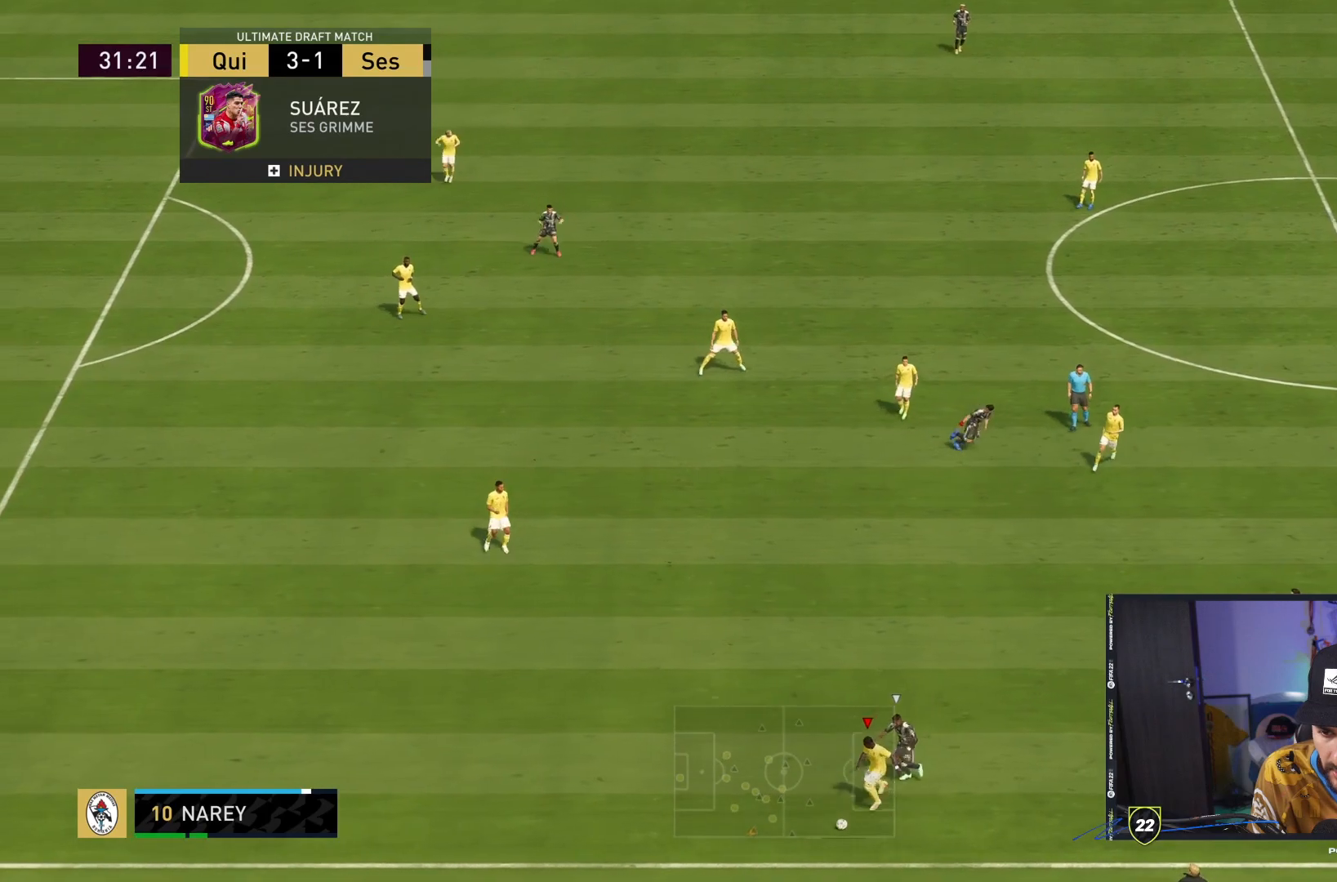
{"dt_ms": 500, "buttons": ["L2", "R2"], "left_stick": "up", "right_stick": "center", "events": [[433, "left_stick", "up"]]}
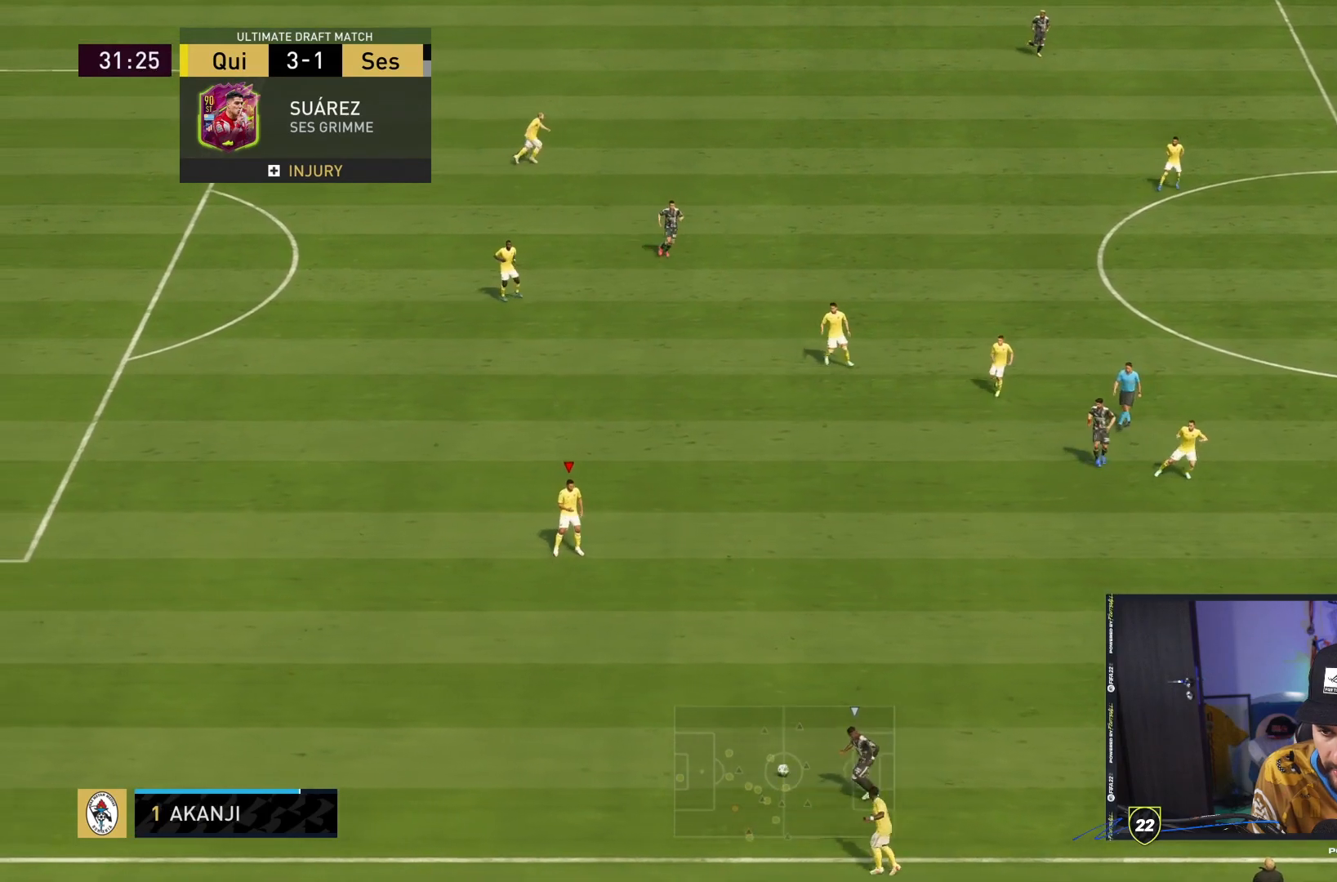
{"dt_ms": 500, "buttons": ["CROSS"], "left_stick": "right", "right_stick": "center", "events": [[67, "left_stick", "center"], [83, "L2", "up"], [133, "R2", "up"], [267, "left_stick", "right"], [367, "CROSS", "down"]]}
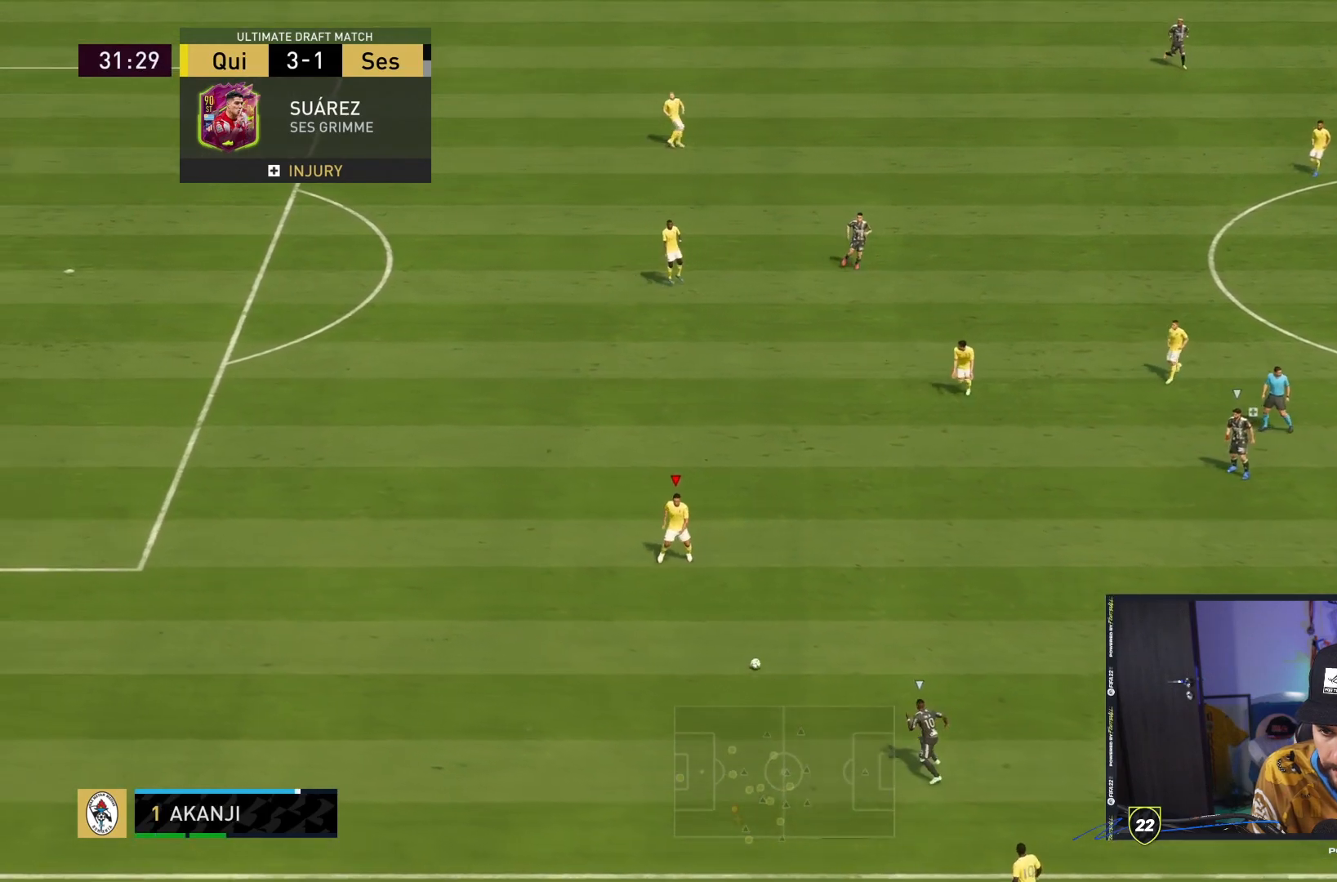
{"dt_ms": 500, "buttons": [], "left_stick": "right", "right_stick": "center", "events": [[67, "CROSS", "up"]]}
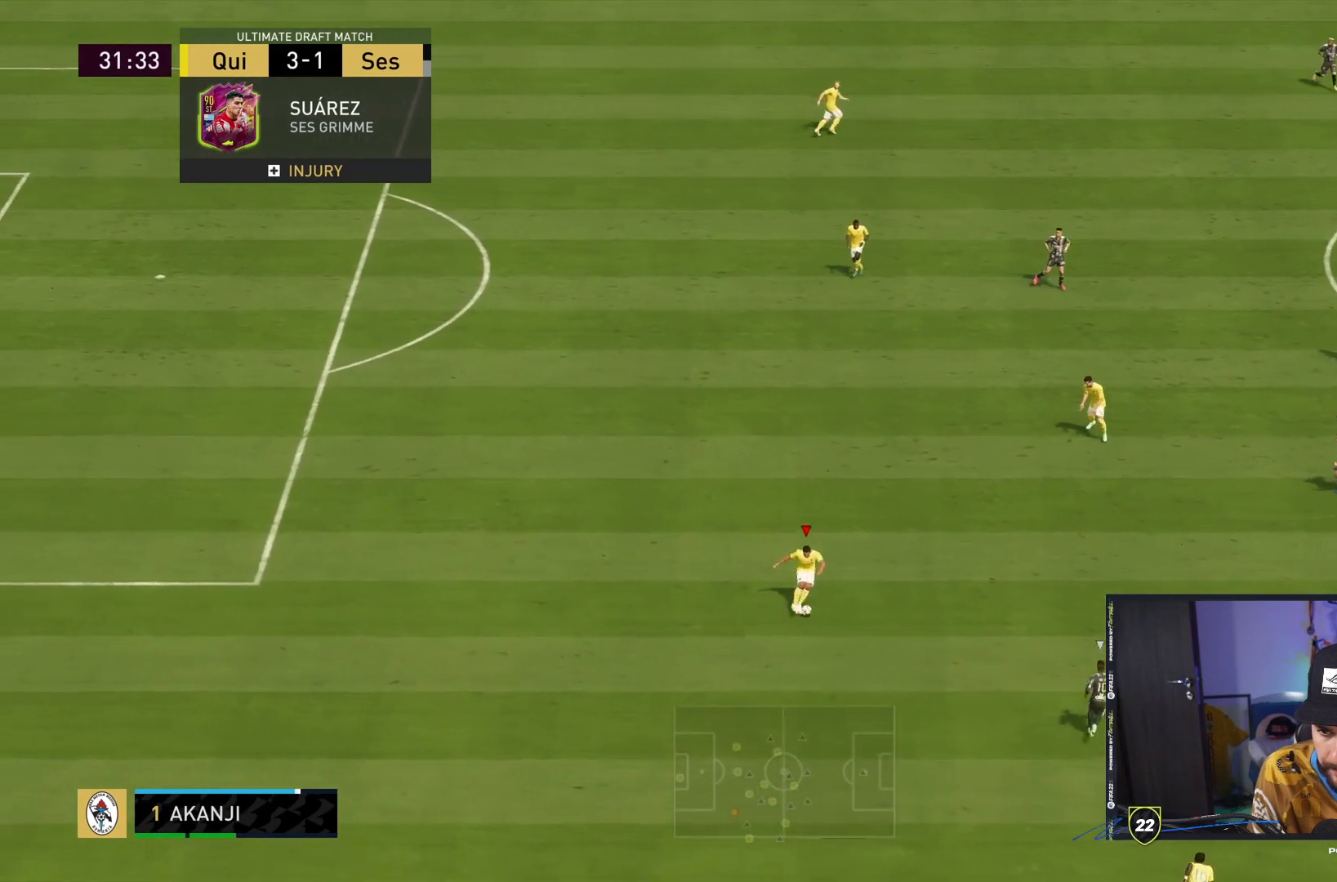
{"dt_ms": 500, "buttons": [], "left_stick": "right", "right_stick": "center", "events": []}
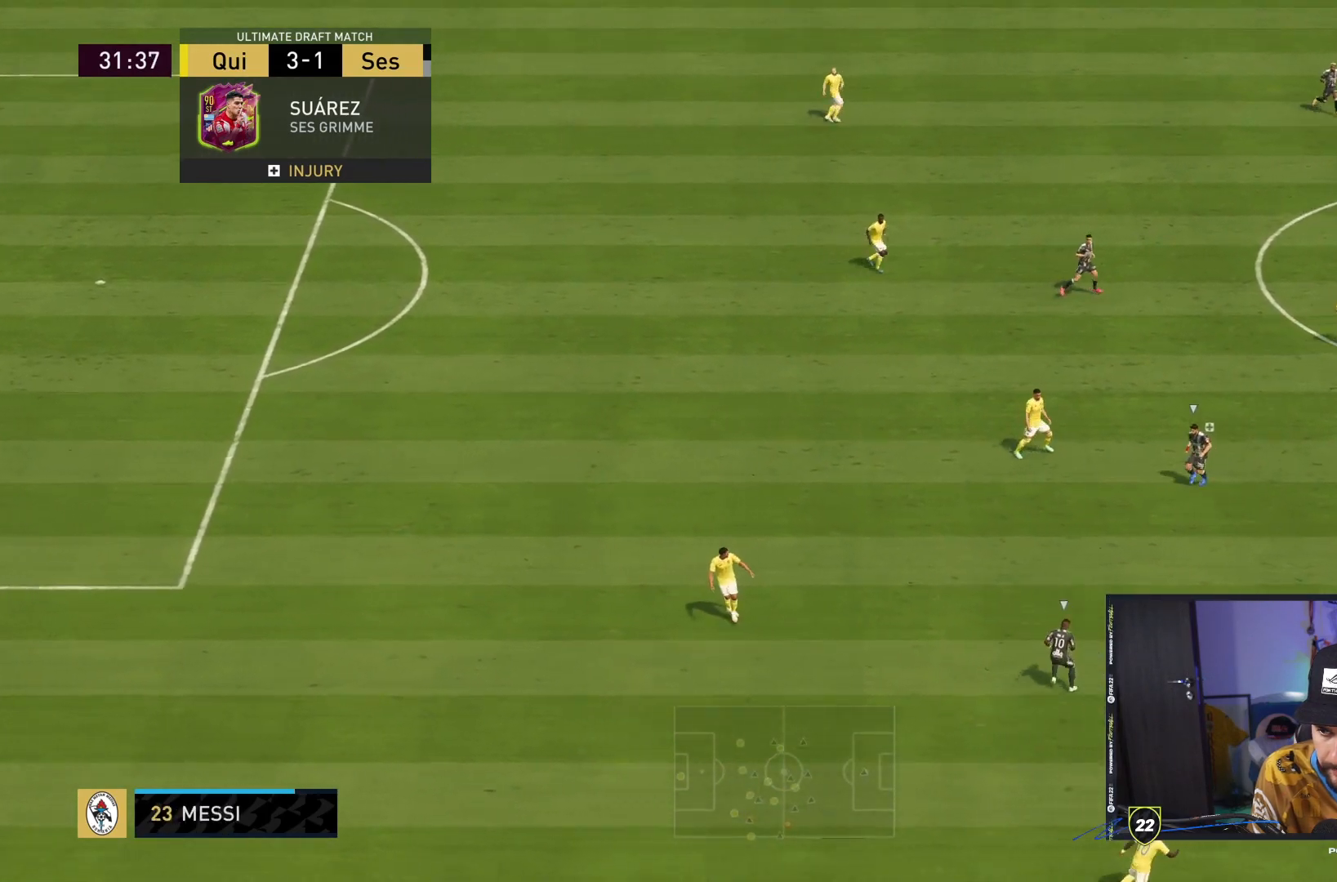
{"dt_ms": 500, "buttons": [], "left_stick": "center", "right_stick": "center", "events": [[367, "left_stick", "center"]]}
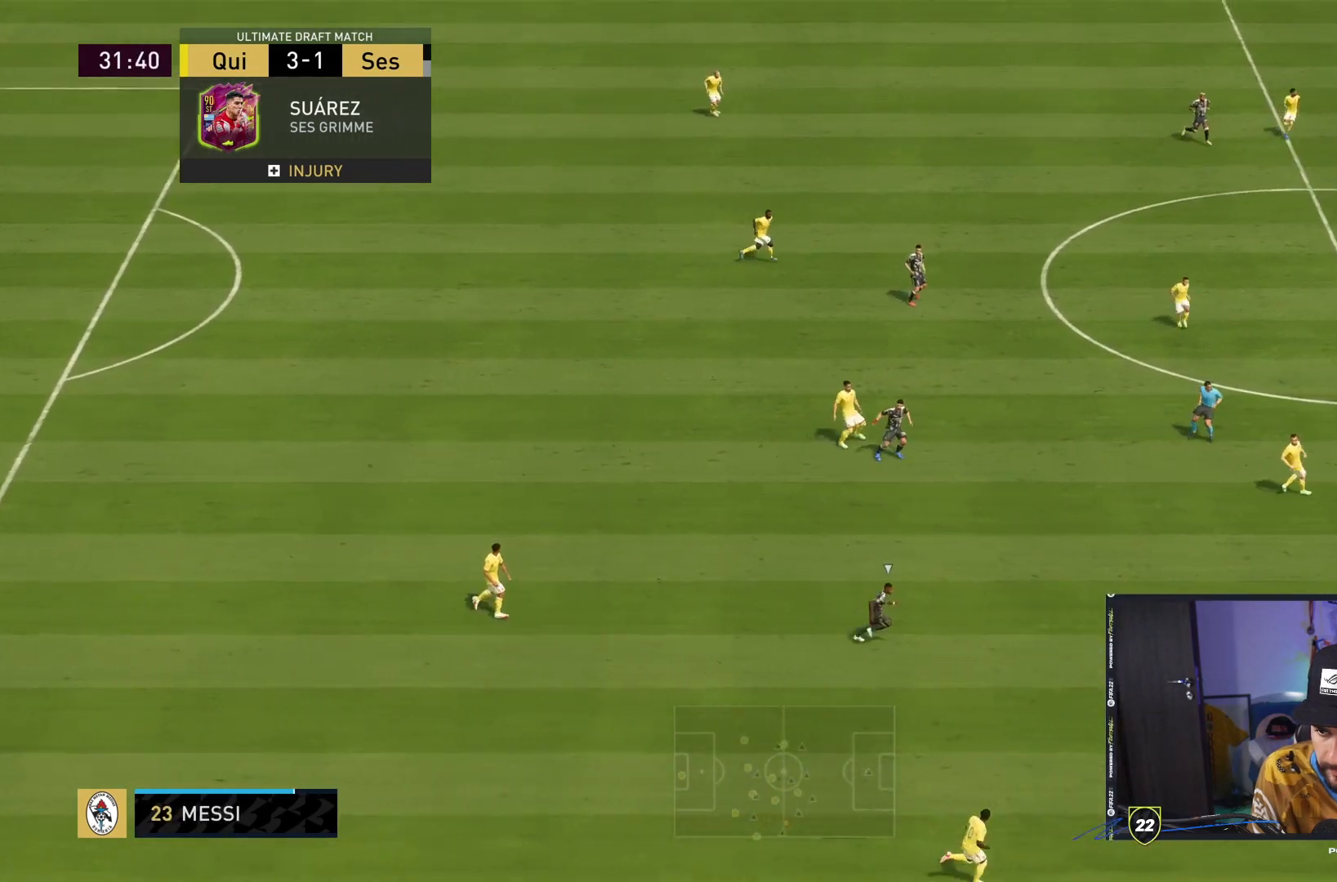
{"dt_ms": 500, "buttons": [], "left_stick": "center", "right_stick": "center", "events": [[117, "CROSS", "down"], [150, "L1", "down"], [167, "left_stick", "down"], [217, "CROSS", "up"], [217, "L1", "up"], [333, "left_stick", "center"]]}
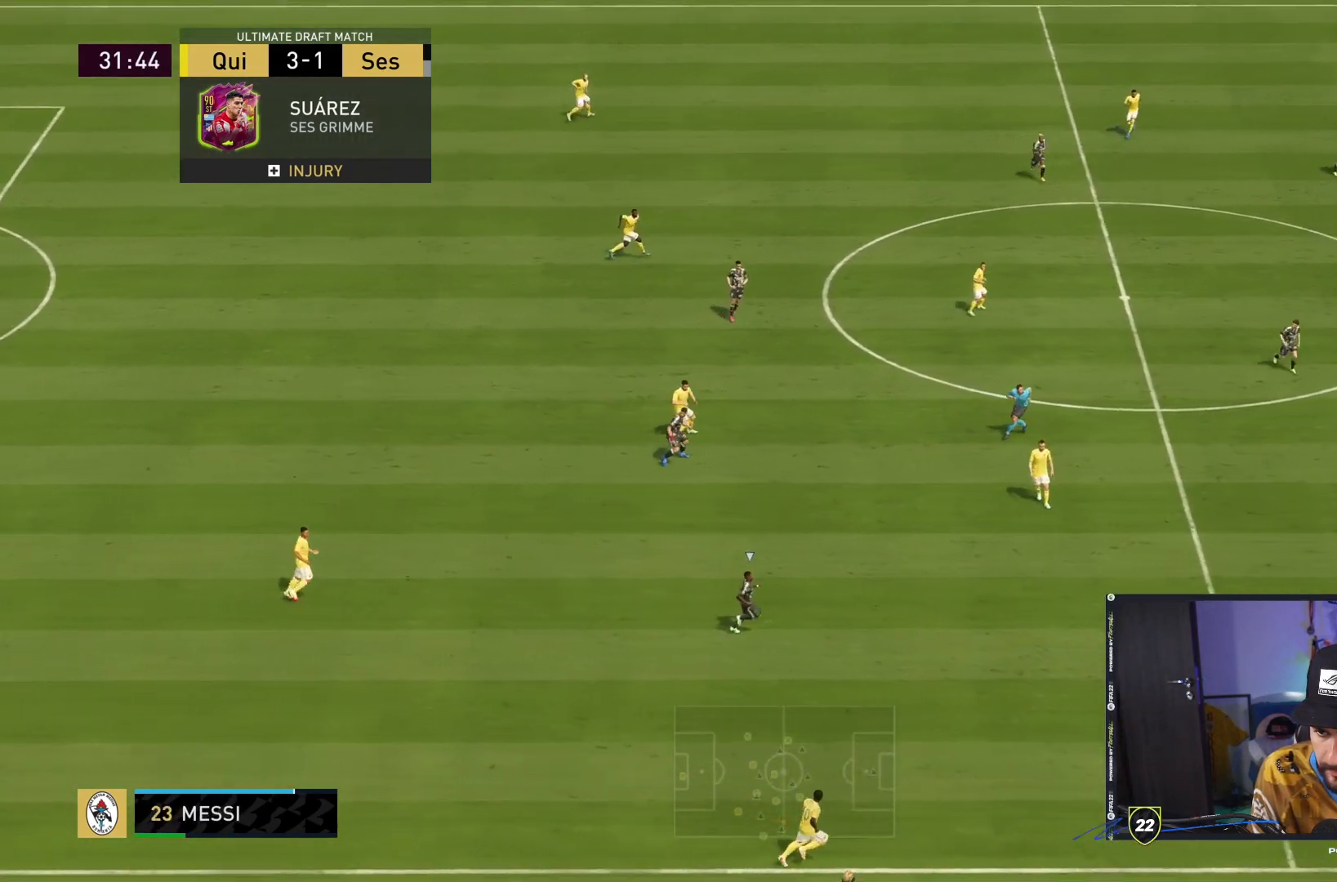
{"dt_ms": 500, "buttons": [], "left_stick": "right", "right_stick": "center", "events": [[417, "left_stick", "right"]]}